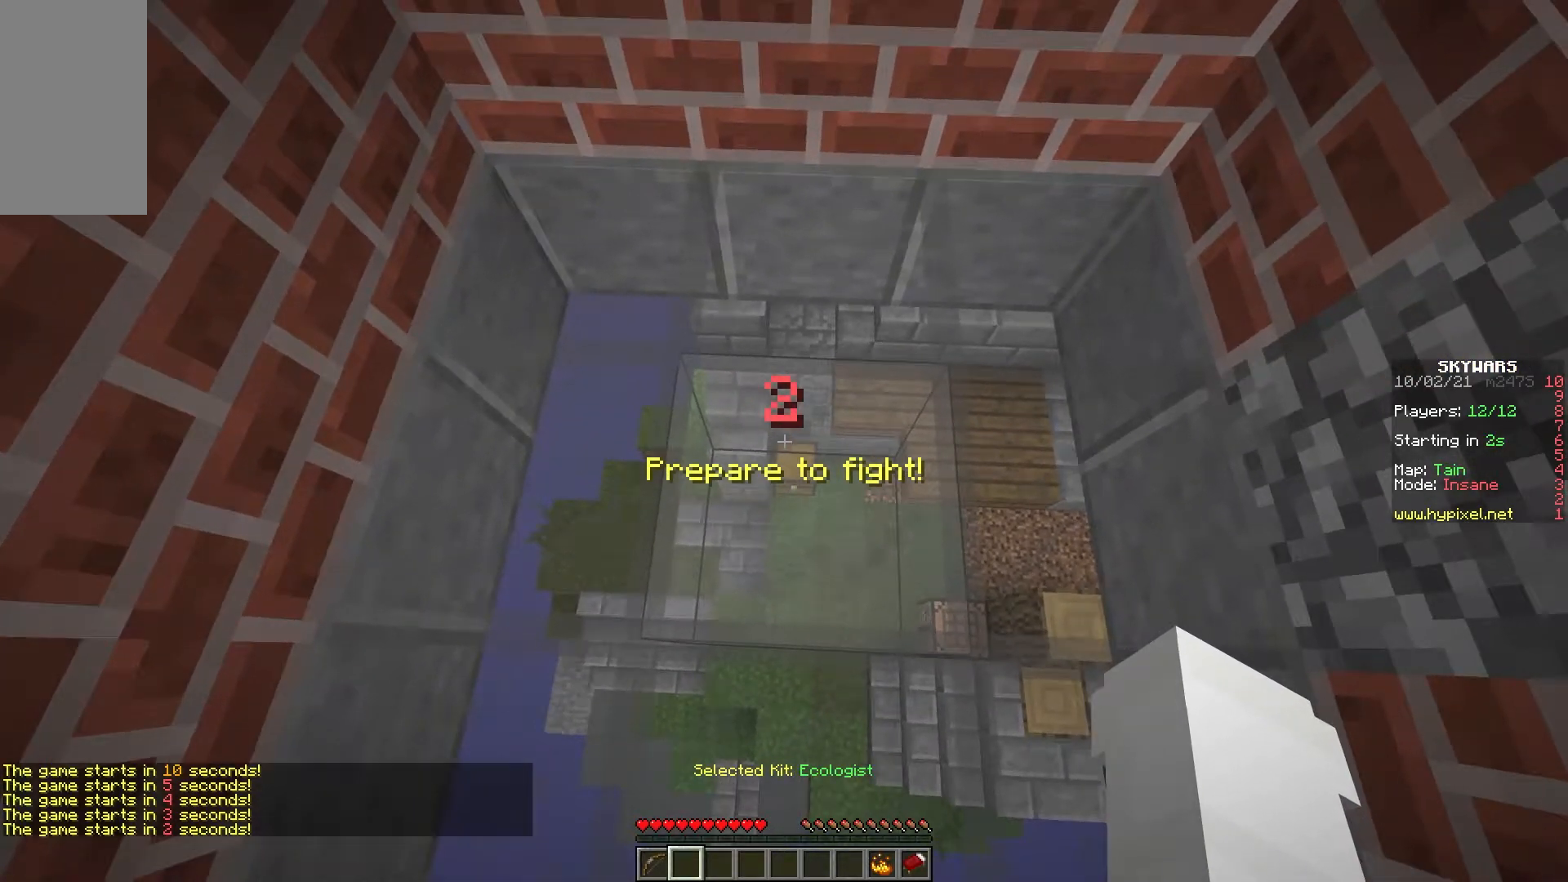
Gameplay with keyboard and mouse; each line is a JSON object with the keys and mouse buttons held at the frame after it. "events" lists presses ("down") and releases ("up") of "a", "d", "s", "w", "mouse_left" and "mouse_right" between this image and that frame as [ms after this image, input, new state], when the widget could be followed in between. "mouse_left", "mouse_right" = the "left", "right" buttons of the "mouse" list. No other keys are recorded. Fast repeated clicks can show as one long hold. Mouse movement is not recorded.
{"keys": ["s"], "mouse": [], "events": [[33, "w", "down"], [267, "w", "up"], [417, "s", "down"]]}
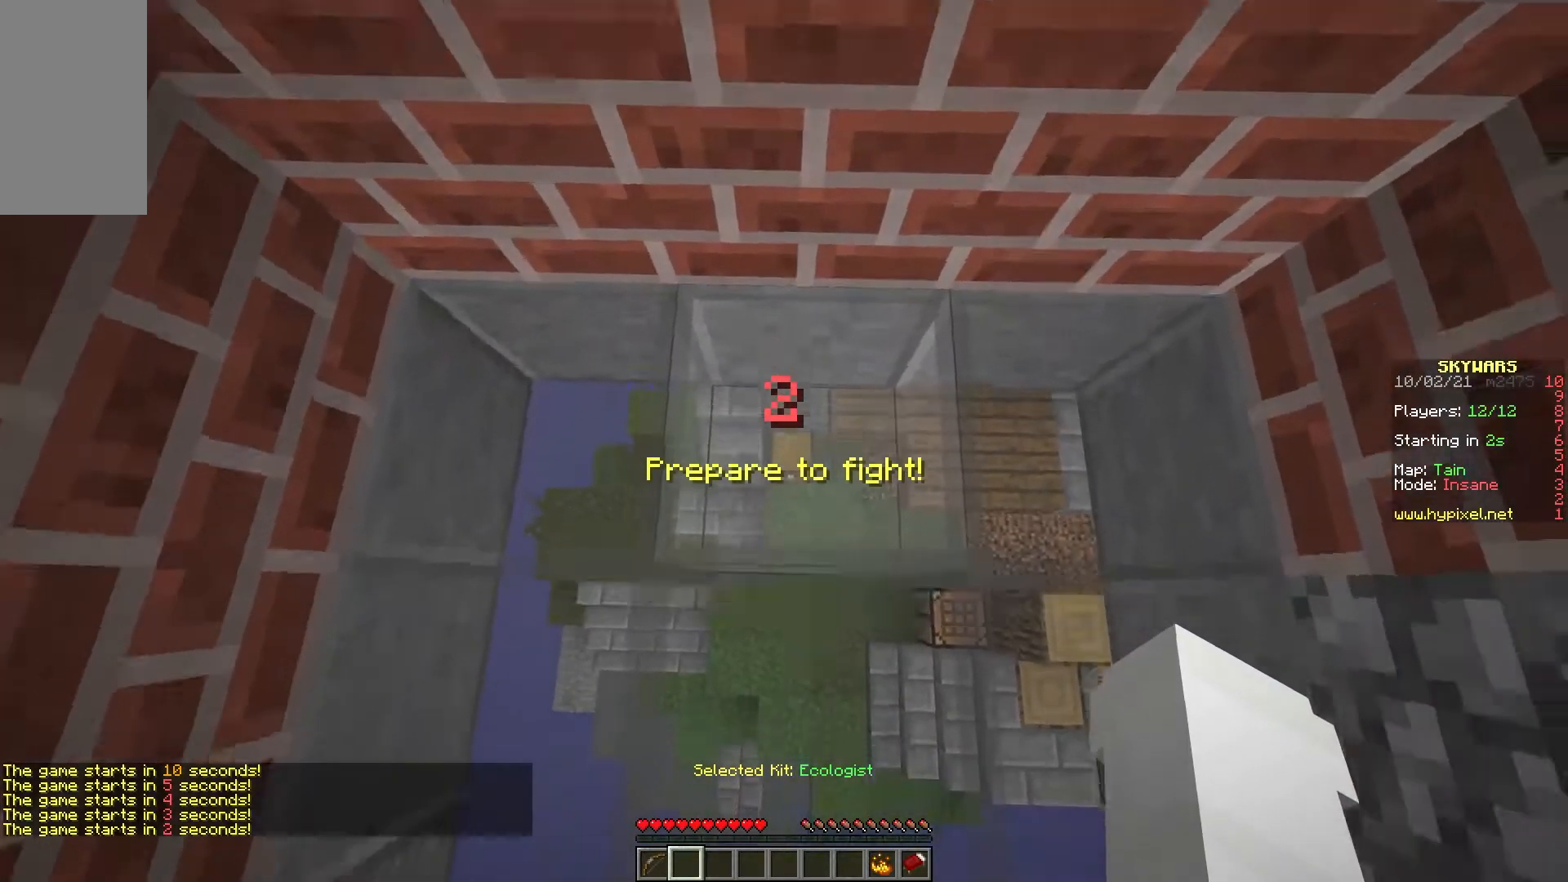
{"keys": [], "mouse": [], "events": [[100, "mouse_left", "down"], [133, "s", "up"], [450, "mouse_left", "up"]]}
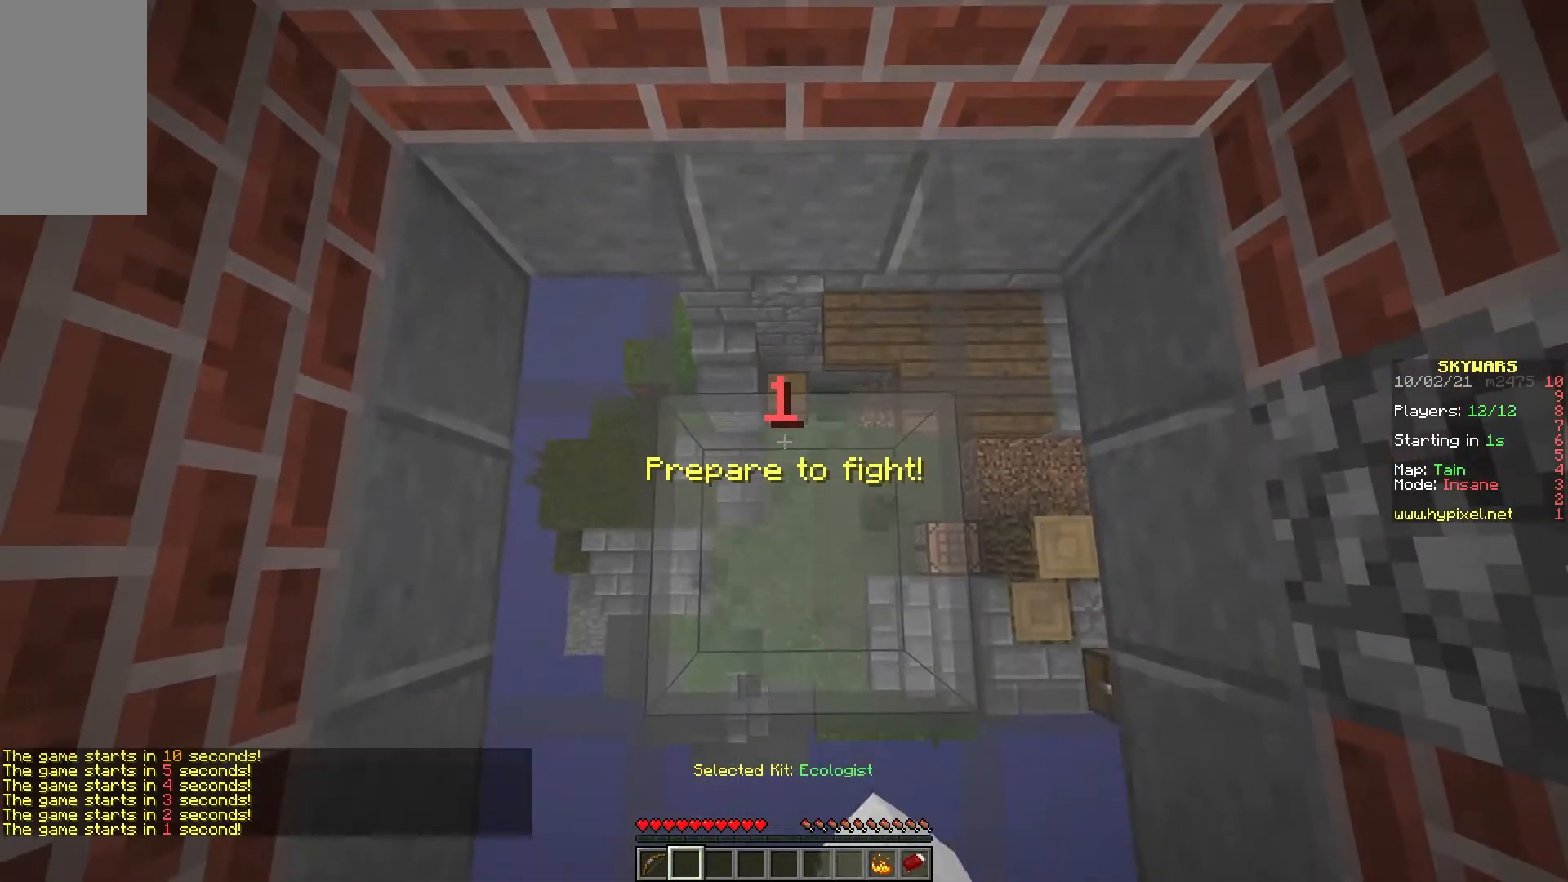
{"keys": [], "mouse": [], "events": [[250, "s", "down"], [433, "s", "up"]]}
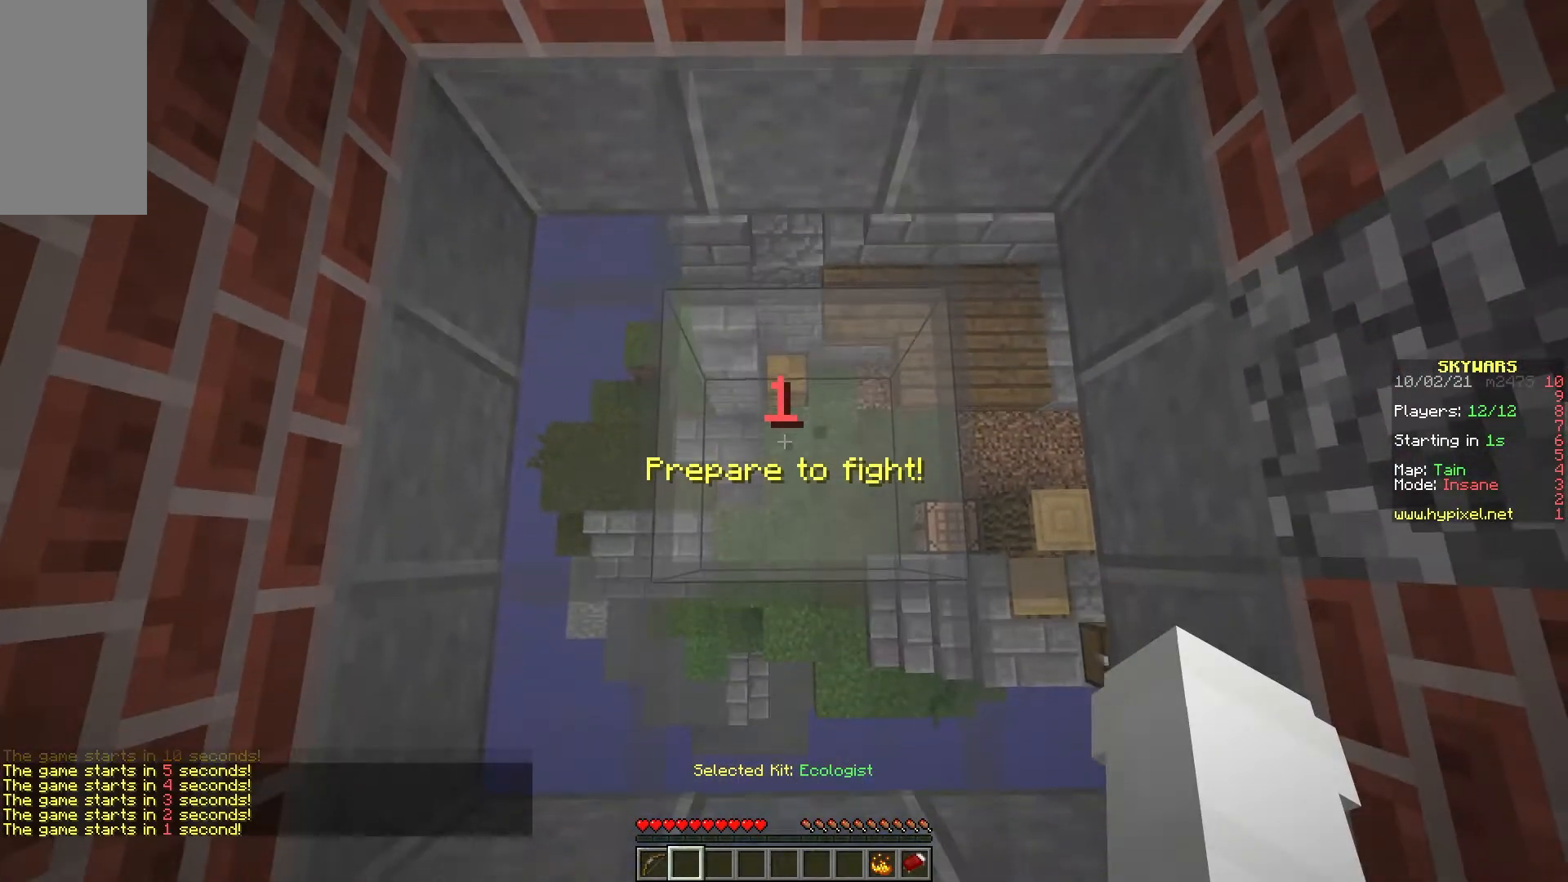
{"keys": ["w"], "mouse": [], "events": [[333, "w", "down"]]}
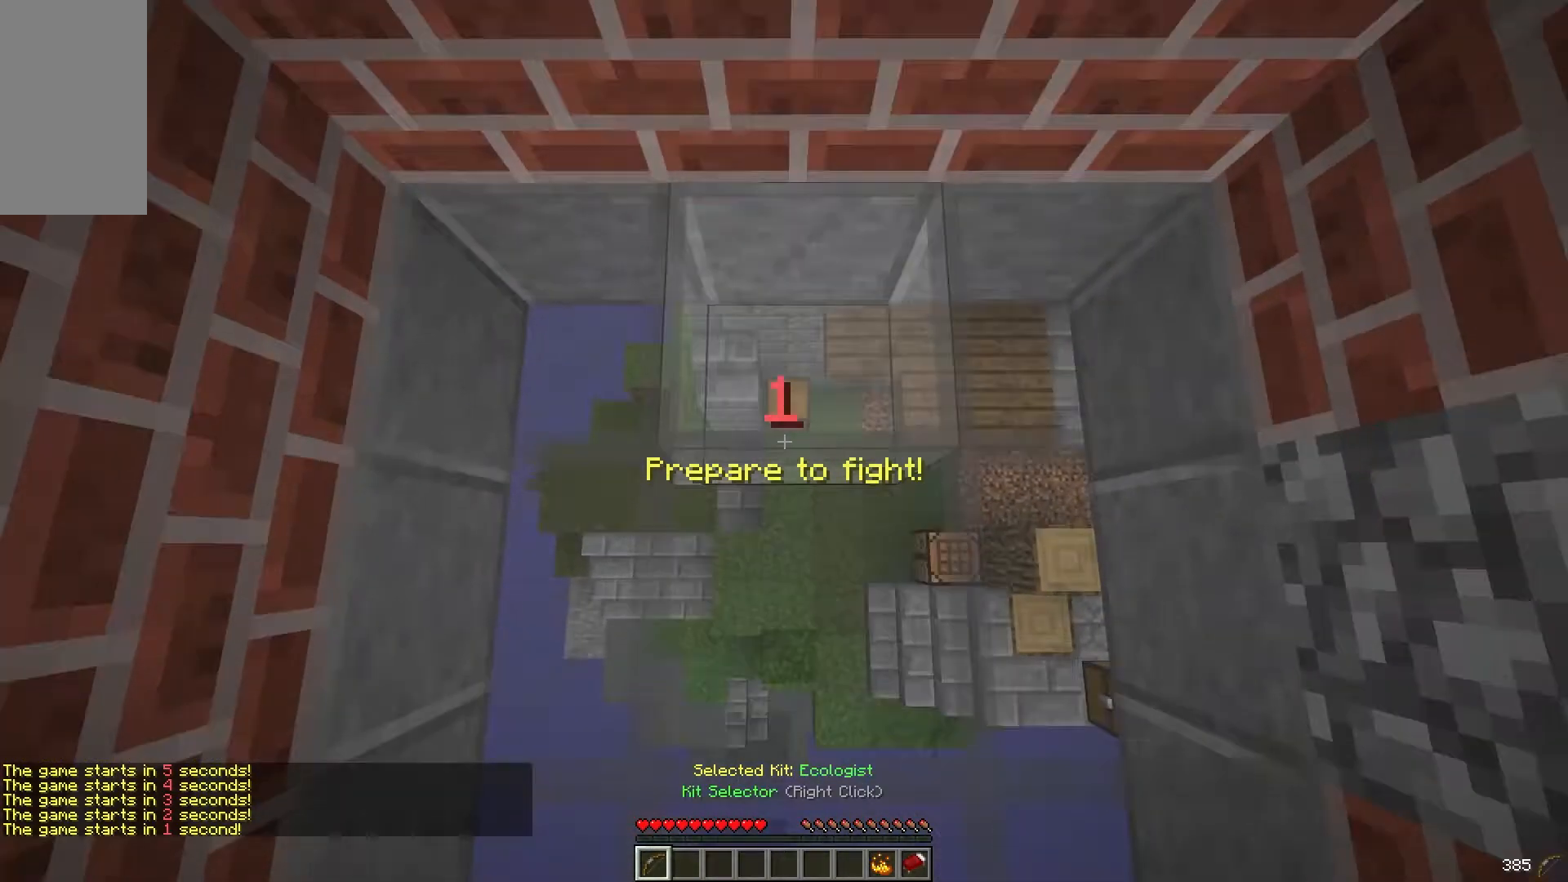
{"keys": ["w"], "mouse": [], "events": [[83, "w", "up"], [133, "w", "down"]]}
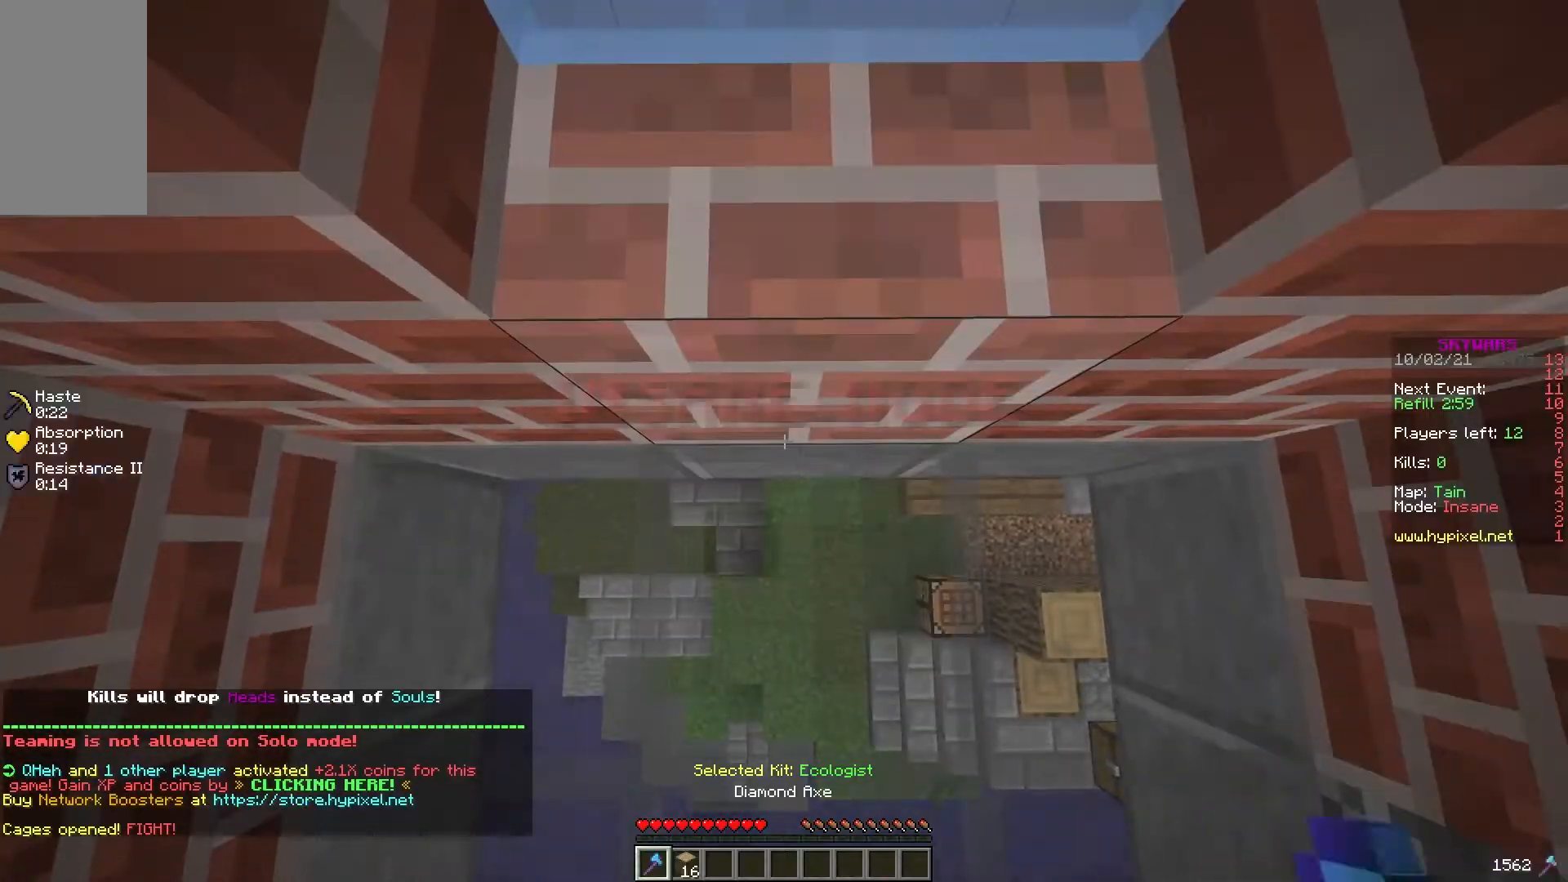
{"keys": ["w"], "mouse": [], "events": []}
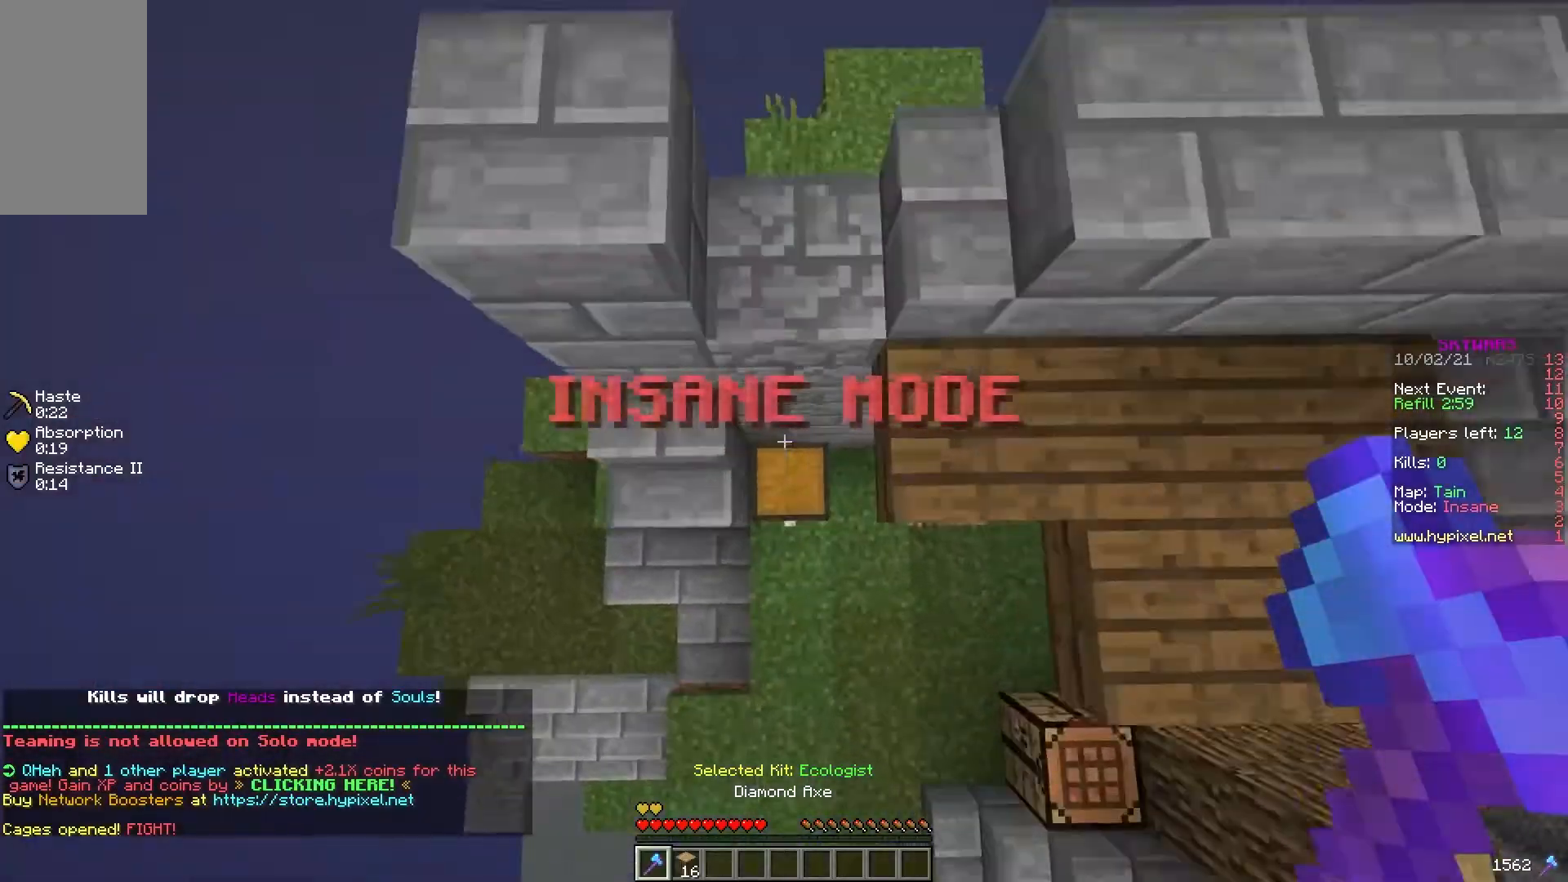
{"keys": [], "mouse": ["left"], "events": [[67, "w", "up"], [183, "mouse_left", "down"]]}
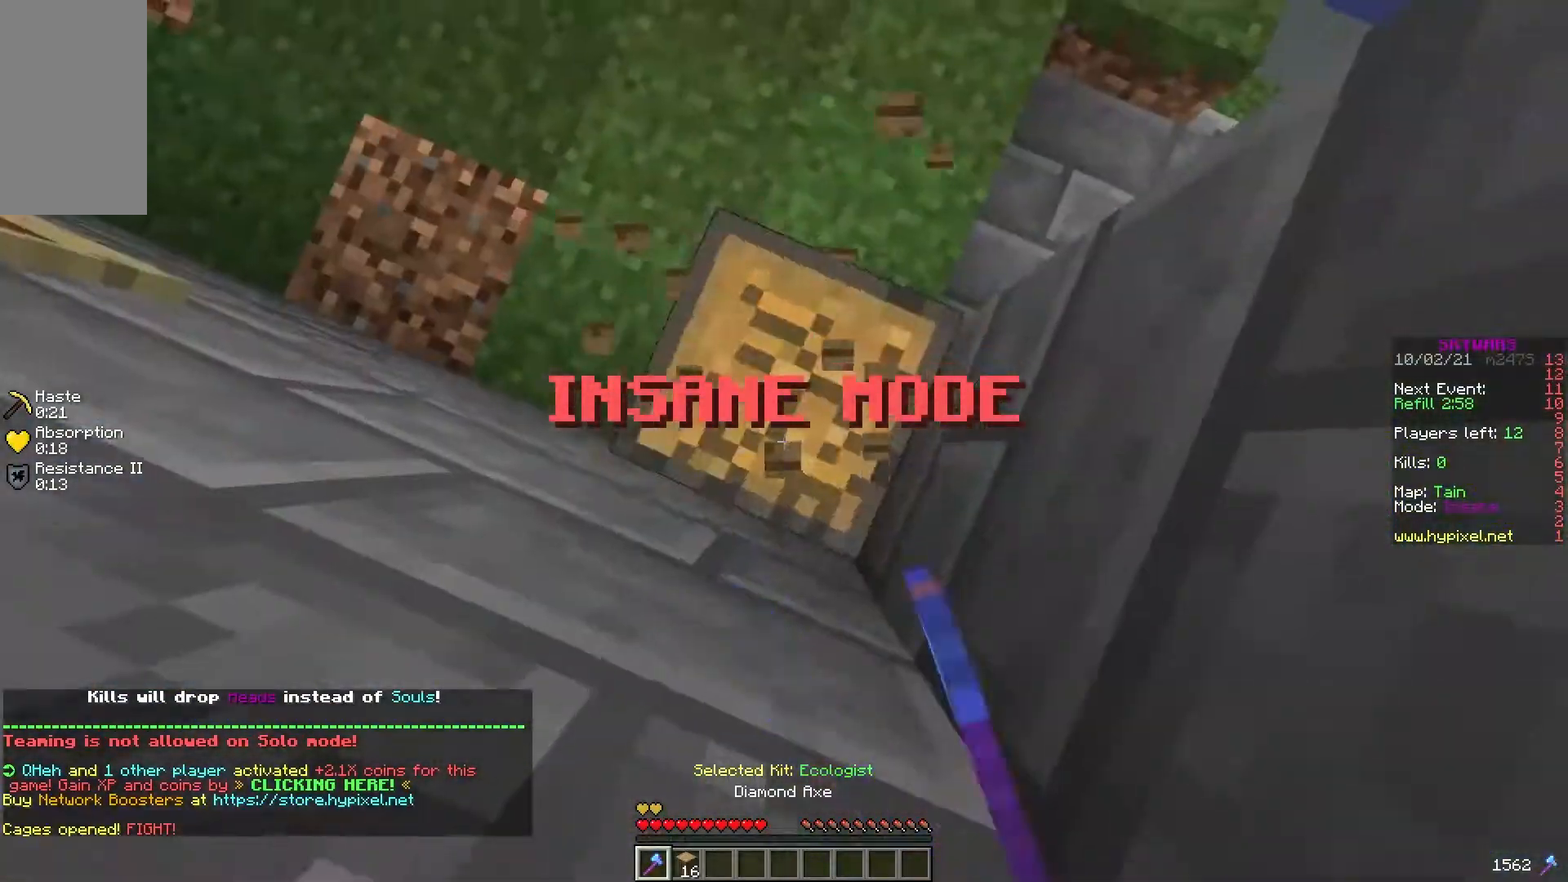
{"keys": ["w"], "mouse": [], "events": [[283, "w", "down"], [483, "mouse_left", "up"]]}
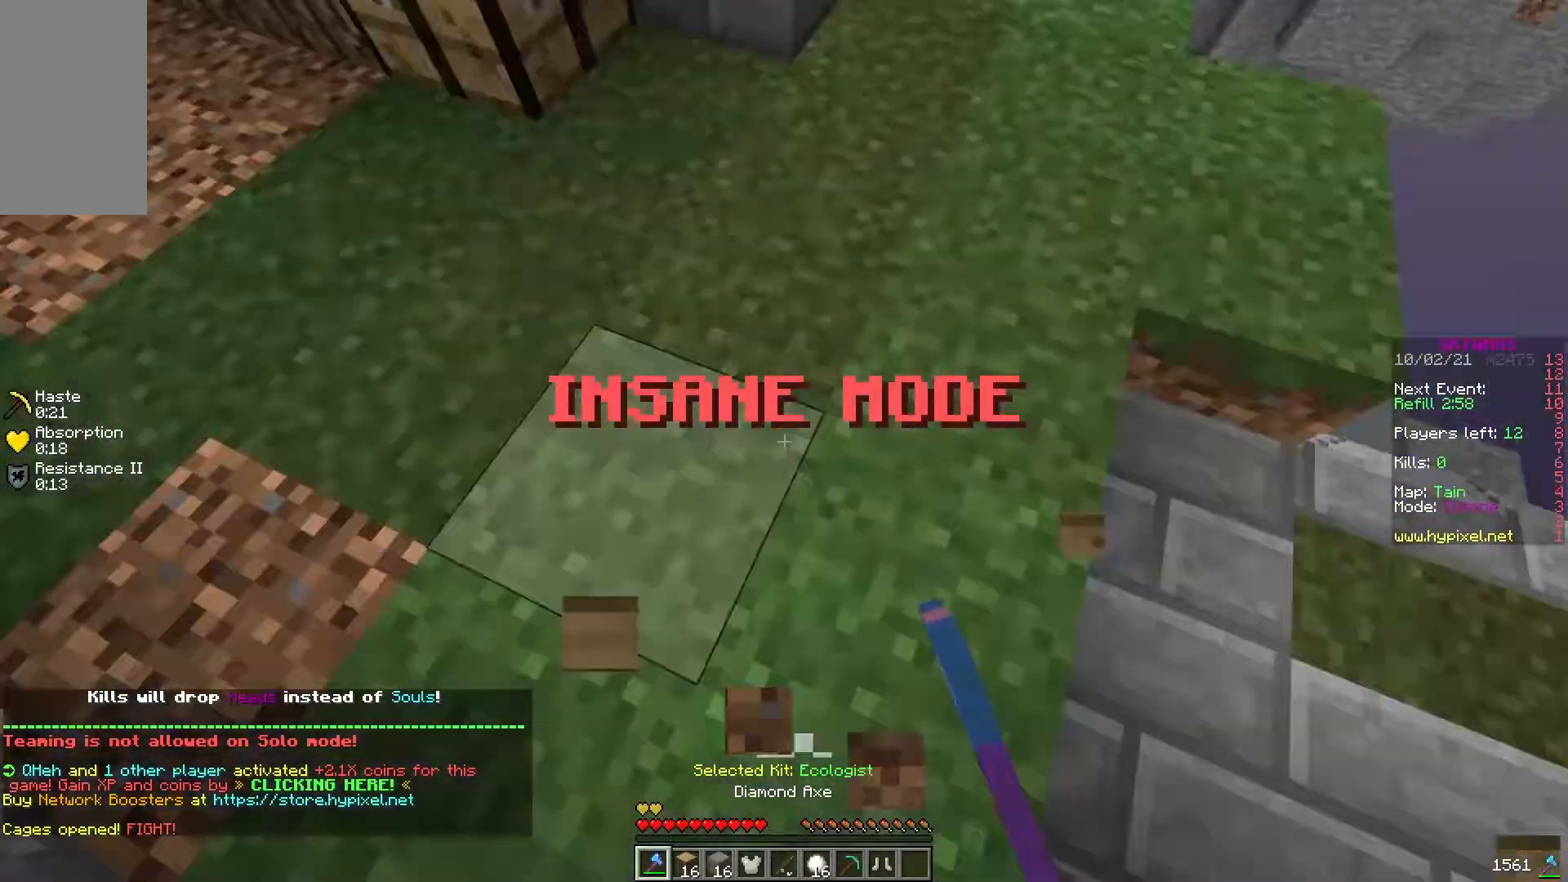
{"keys": ["d", "w"], "mouse": [], "events": [[100, "d", "down"], [300, "d", "up"], [450, "d", "down"]]}
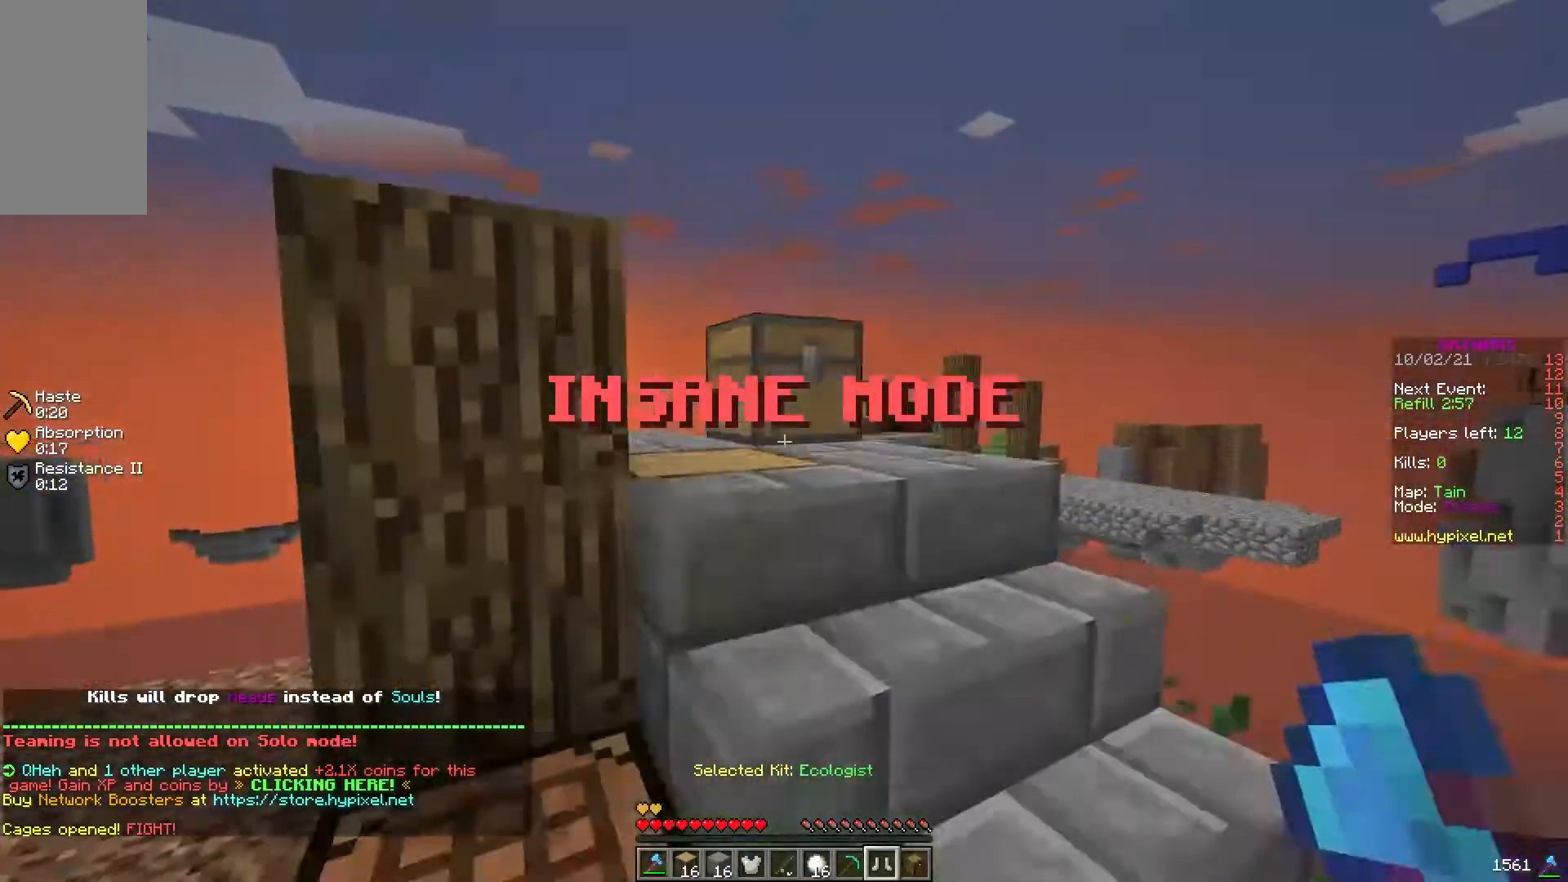
{"keys": [], "mouse": [], "events": [[150, "mouse_right", "down"], [183, "a", "down"], [233, "d", "up"], [283, "a", "up"], [283, "mouse_right", "up"], [333, "w", "up"]]}
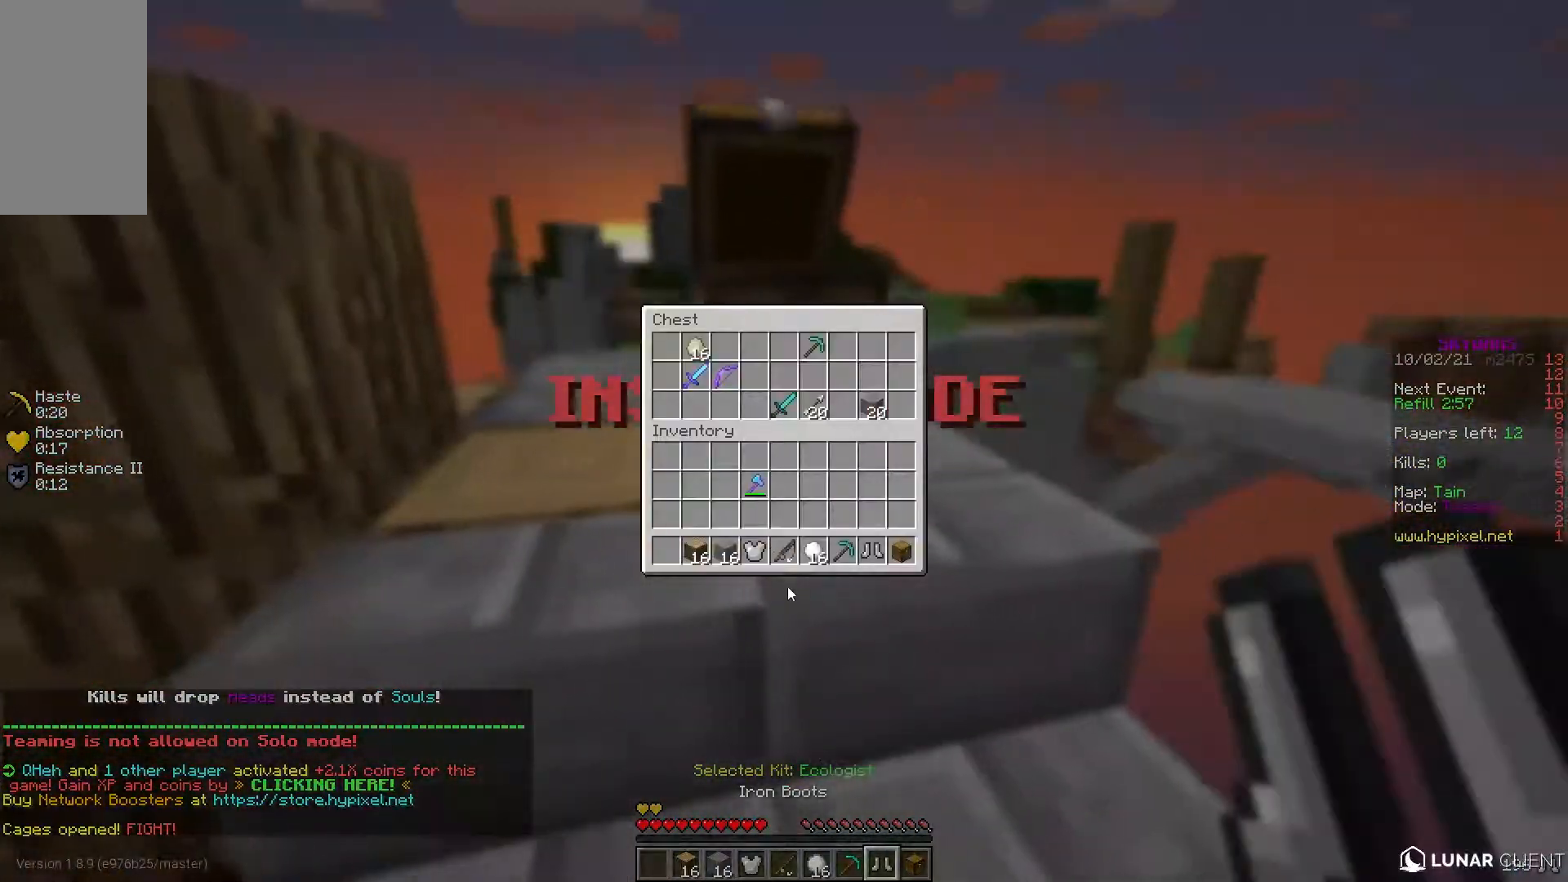
{"keys": ["w"], "mouse": ["right"], "events": [[383, "w", "down"], [433, "mouse_right", "down"]]}
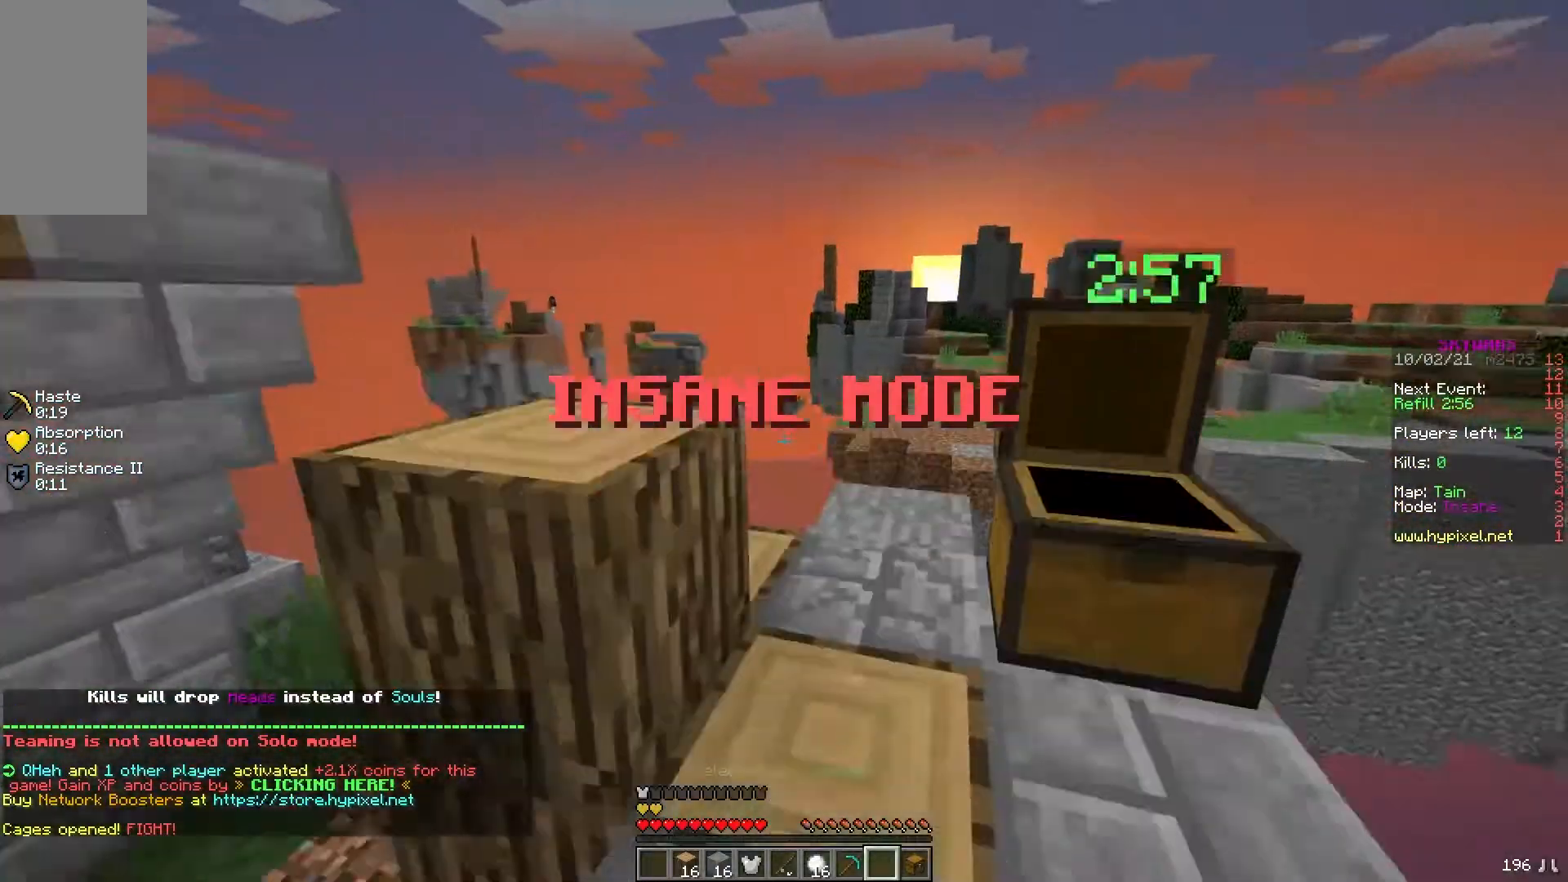
{"keys": [], "mouse": ["left"], "events": [[50, "mouse_left", "down"], [50, "mouse_right", "up"], [267, "w", "up"]]}
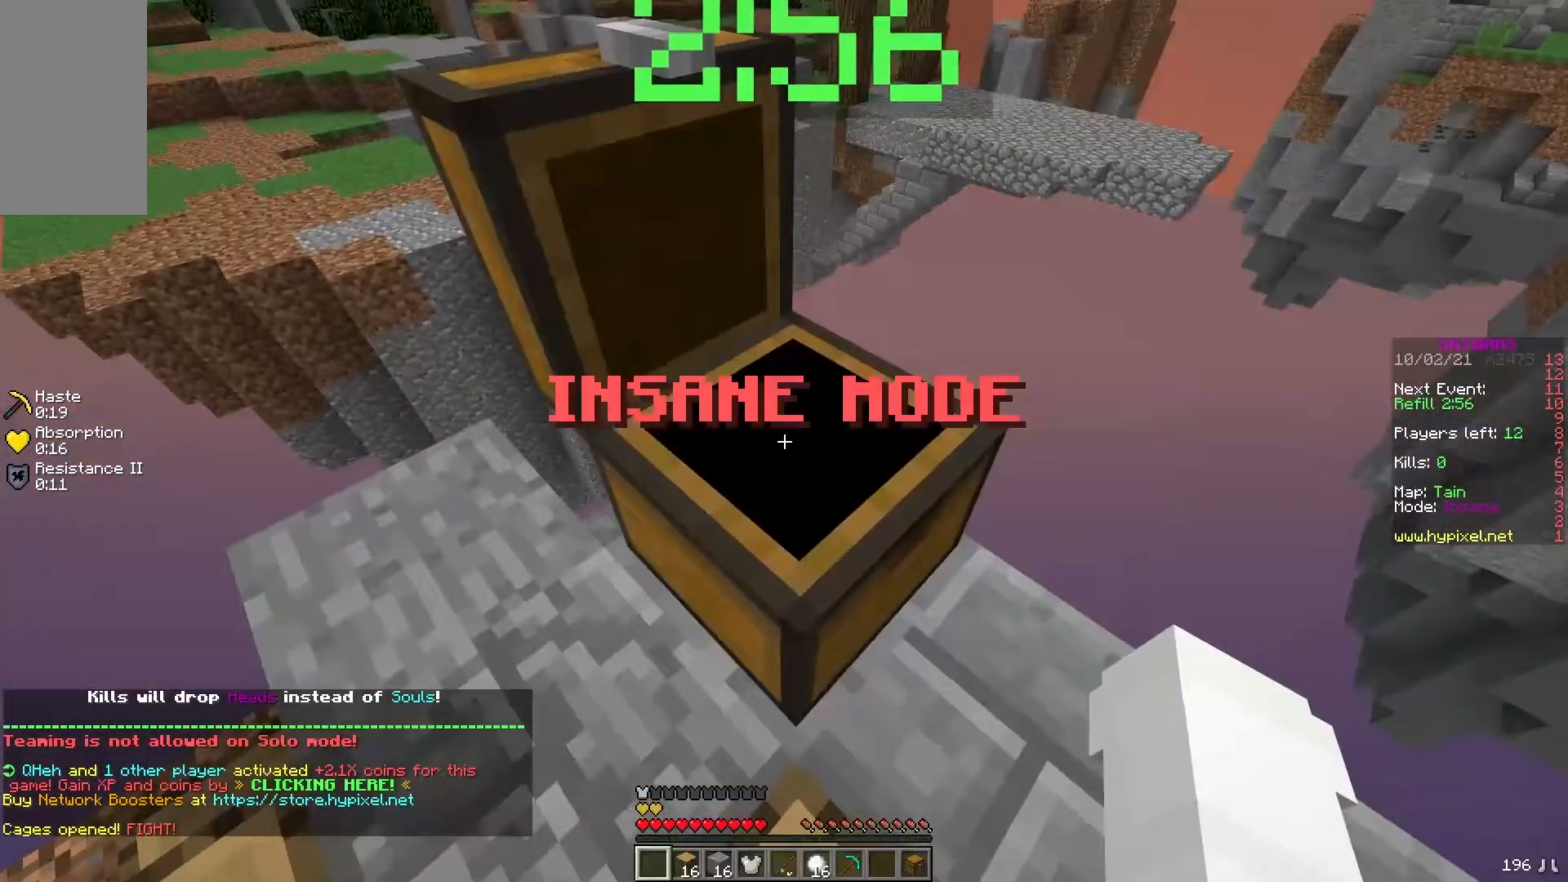
{"keys": [], "mouse": [], "events": [[133, "mouse_left", "up"], [183, "mouse_left", "down"], [383, "mouse_left", "up"]]}
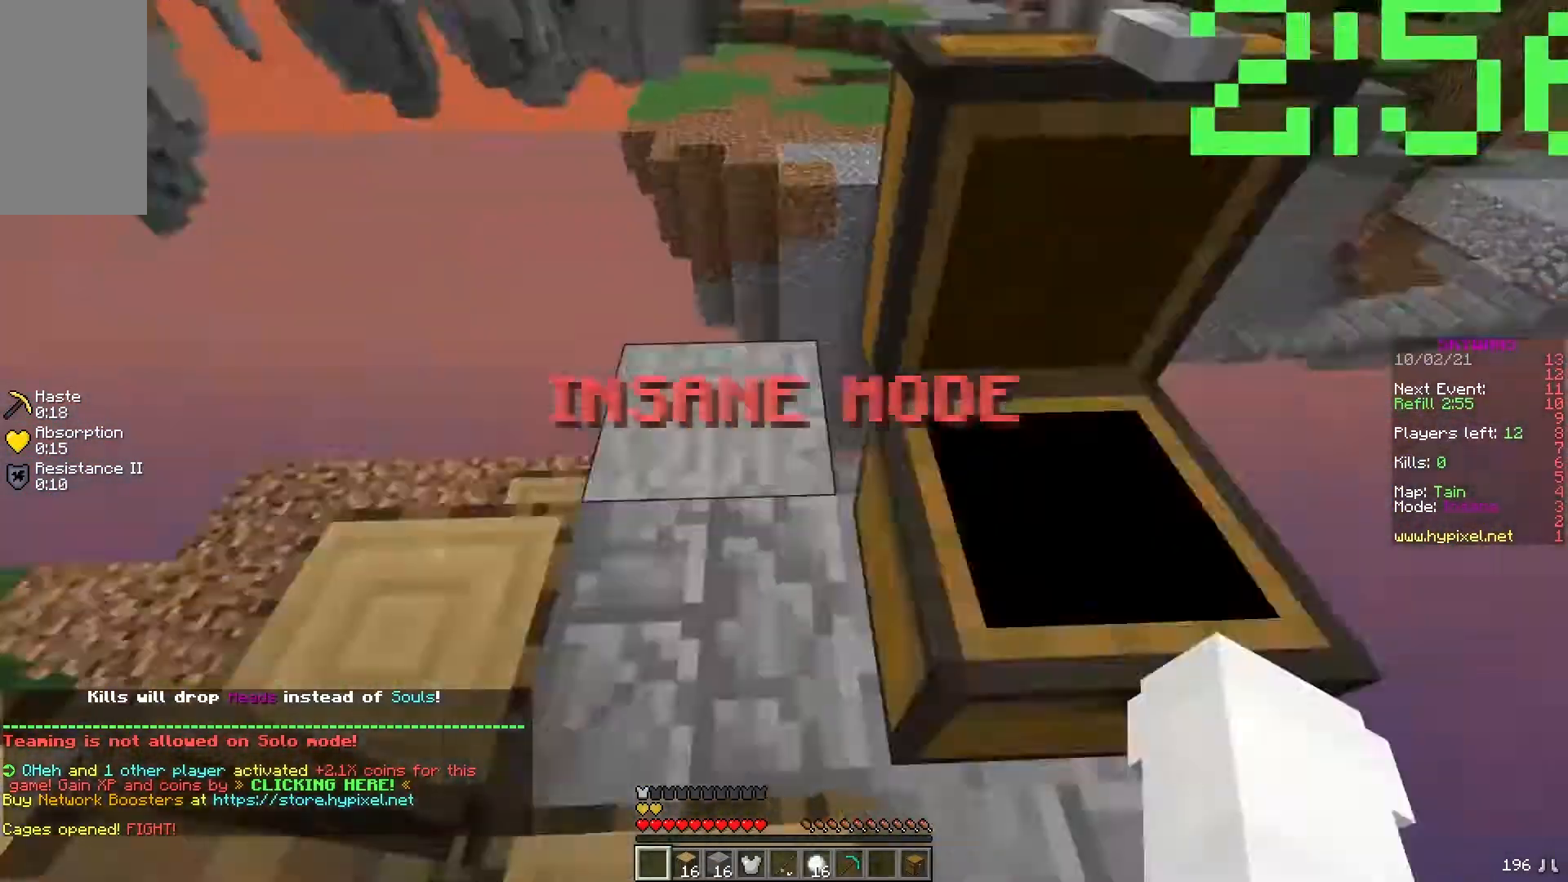
{"keys": [], "mouse": [], "events": []}
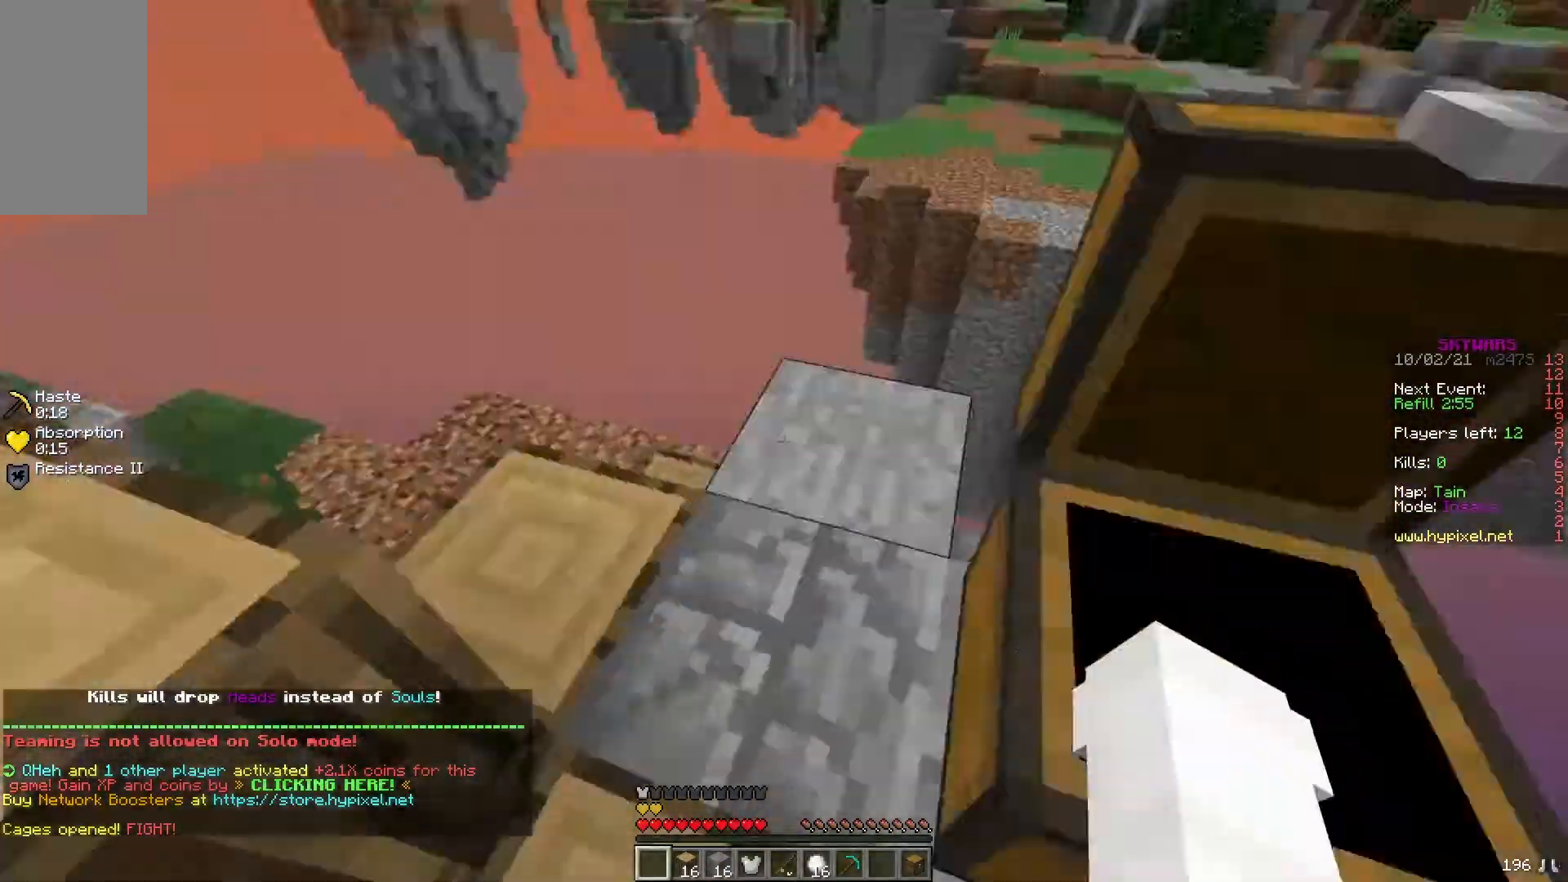
{"keys": [], "mouse": [], "events": [[133, "mouse_right", "down"], [333, "mouse_right", "up"]]}
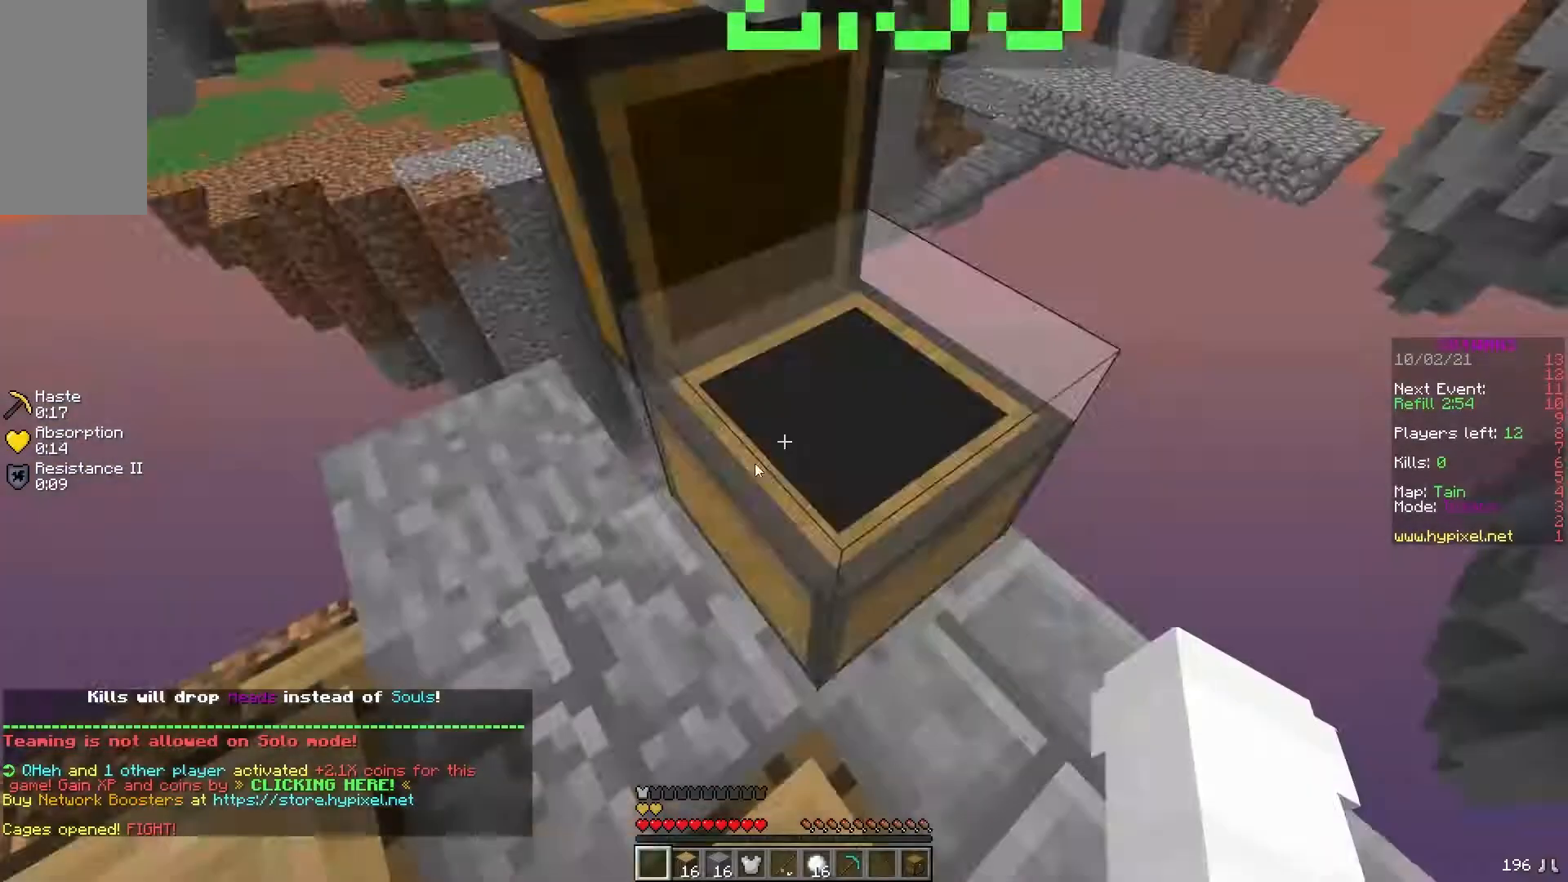
{"keys": [], "mouse": [], "events": []}
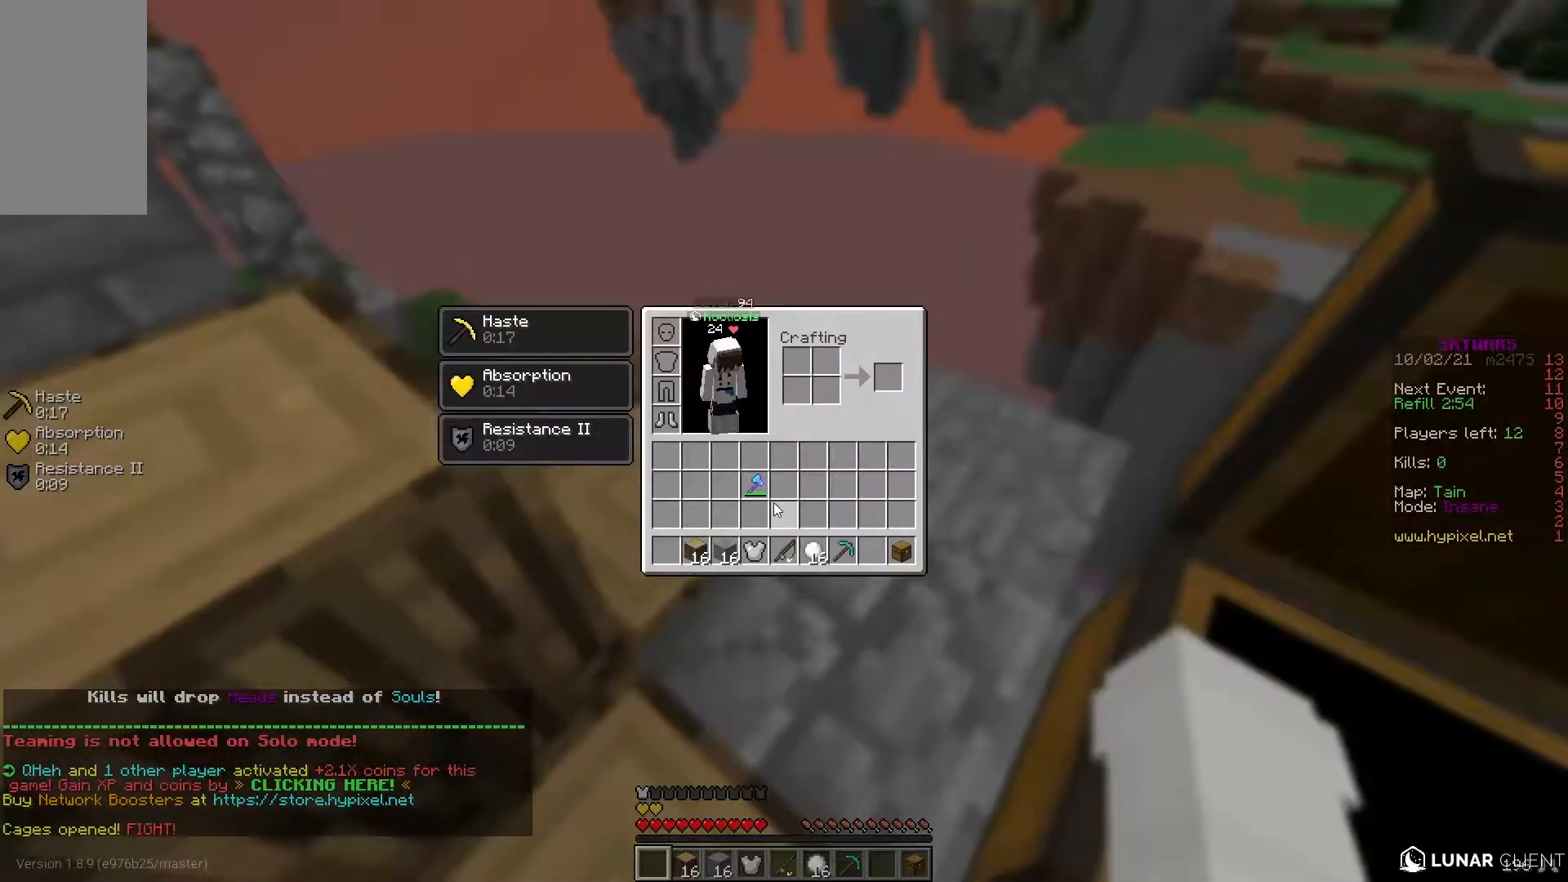
{"keys": [], "mouse": [], "events": []}
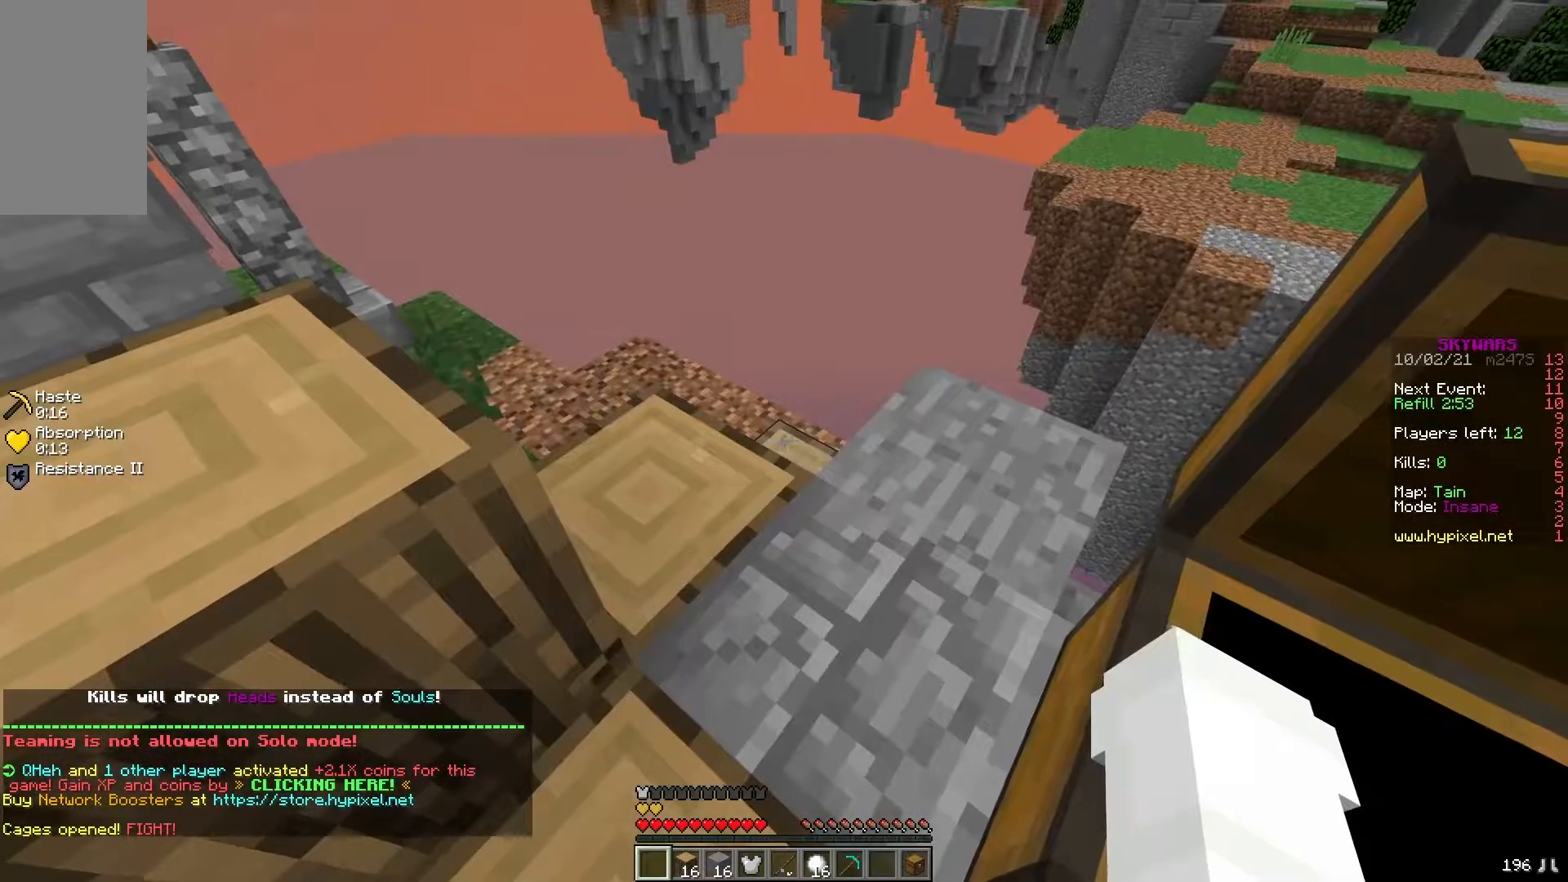
{"keys": [], "mouse": [], "events": []}
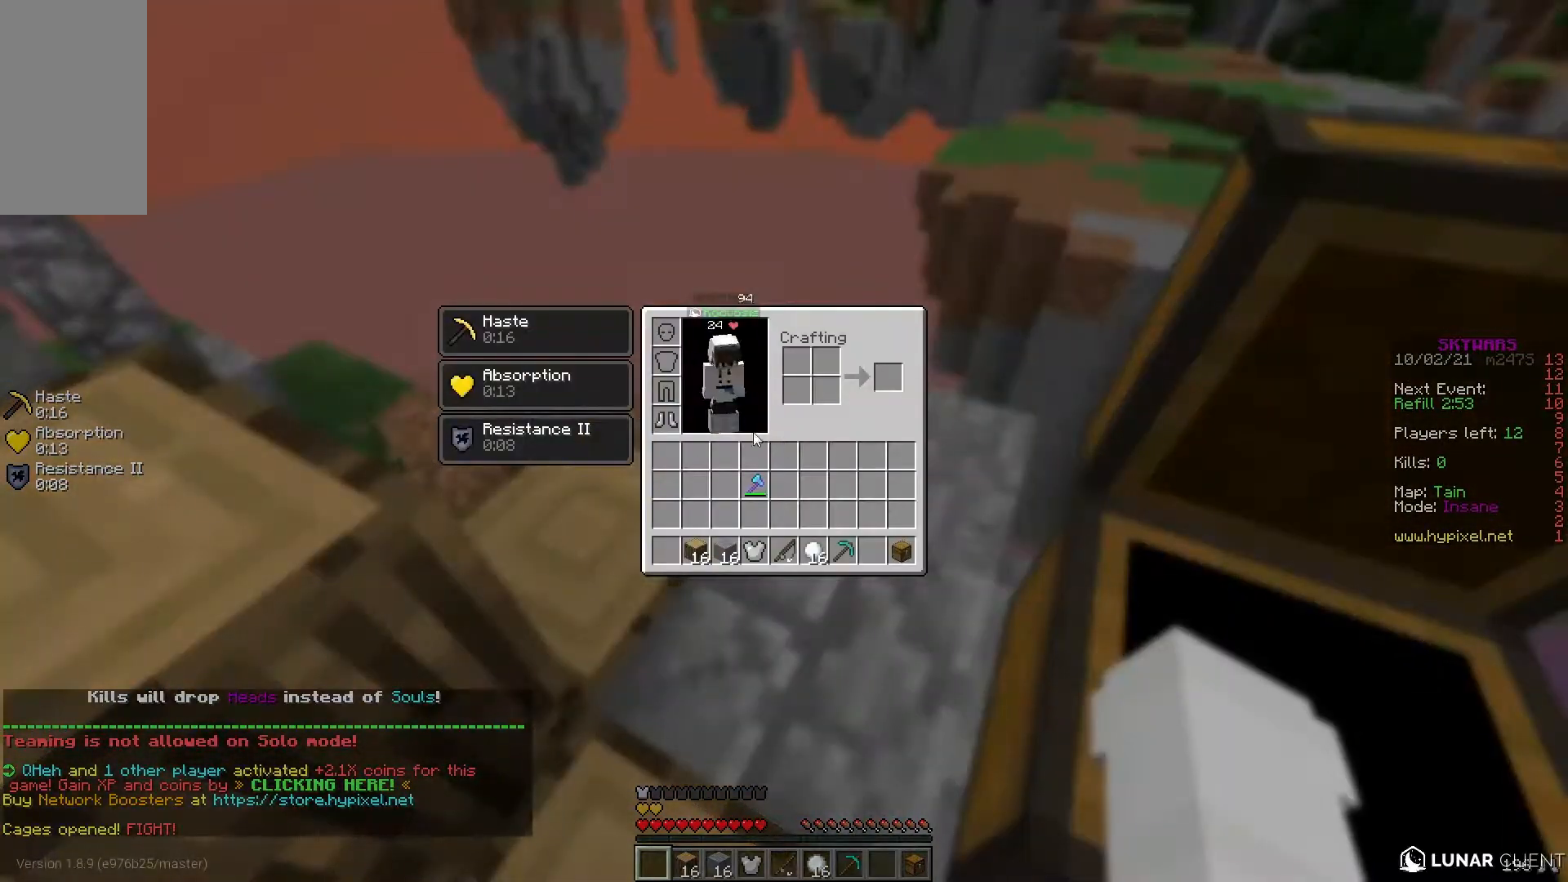
{"keys": [], "mouse": [], "events": []}
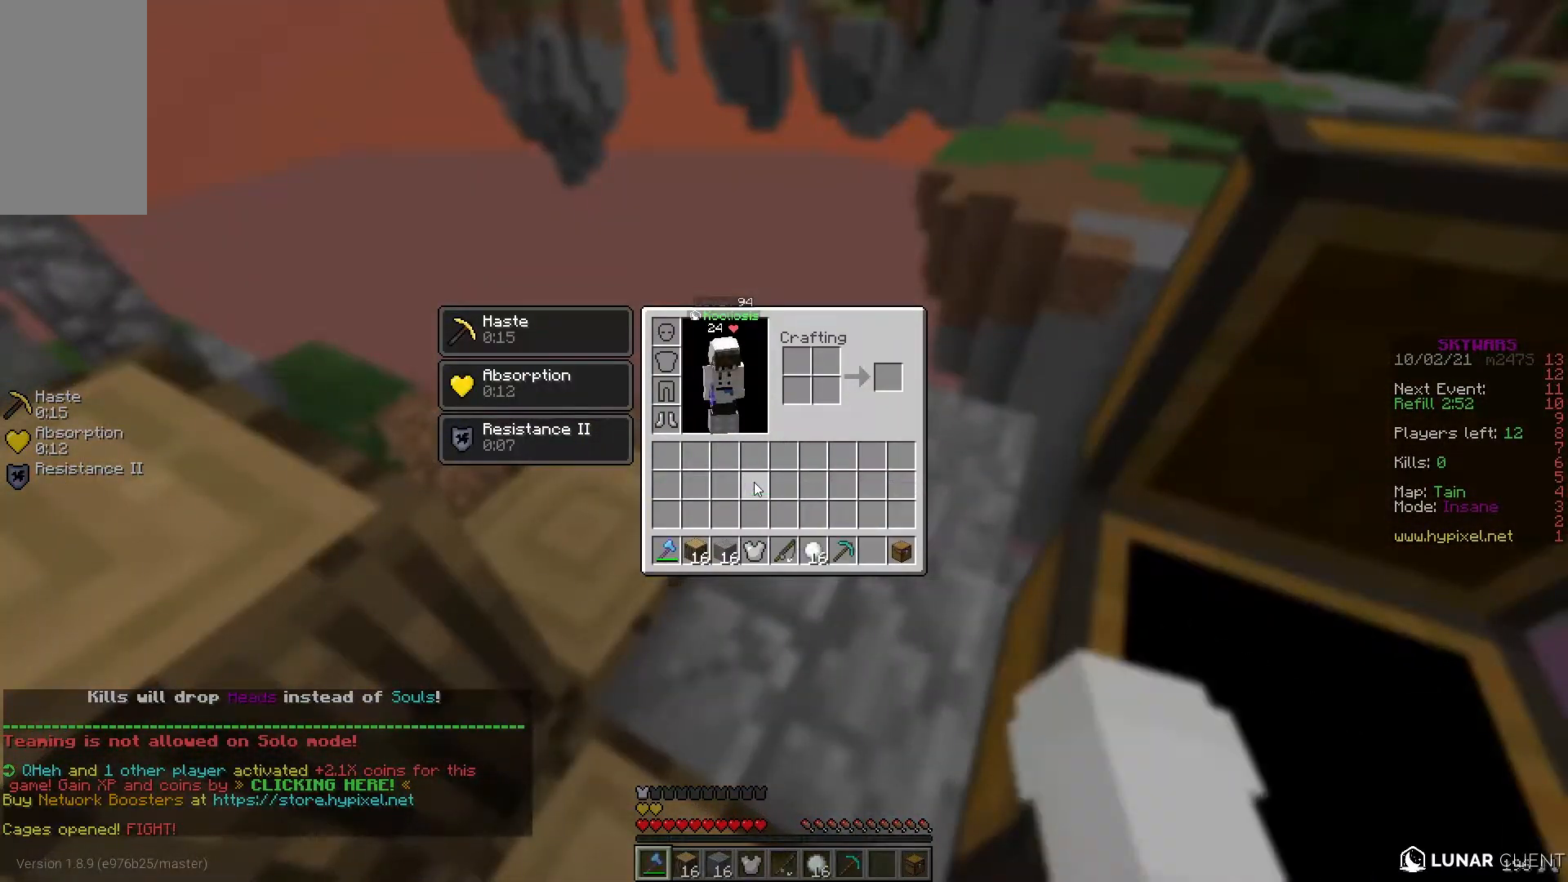
{"keys": ["w"], "mouse": [], "events": [[450, "w", "down"]]}
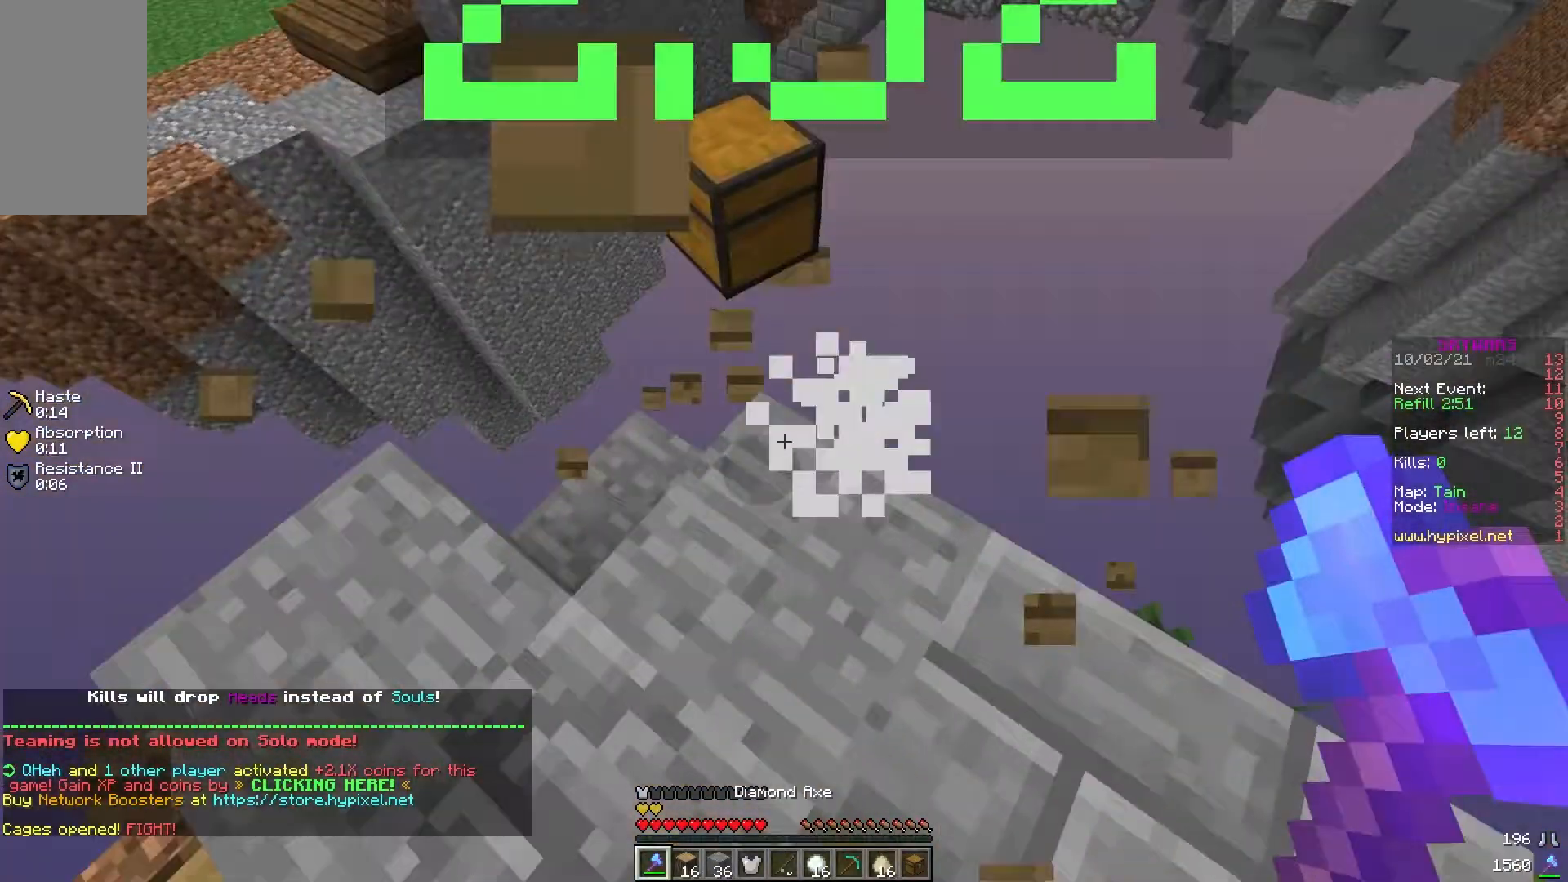
{"keys": ["w"], "mouse": [], "events": [[233, "d", "down"], [433, "d", "up"]]}
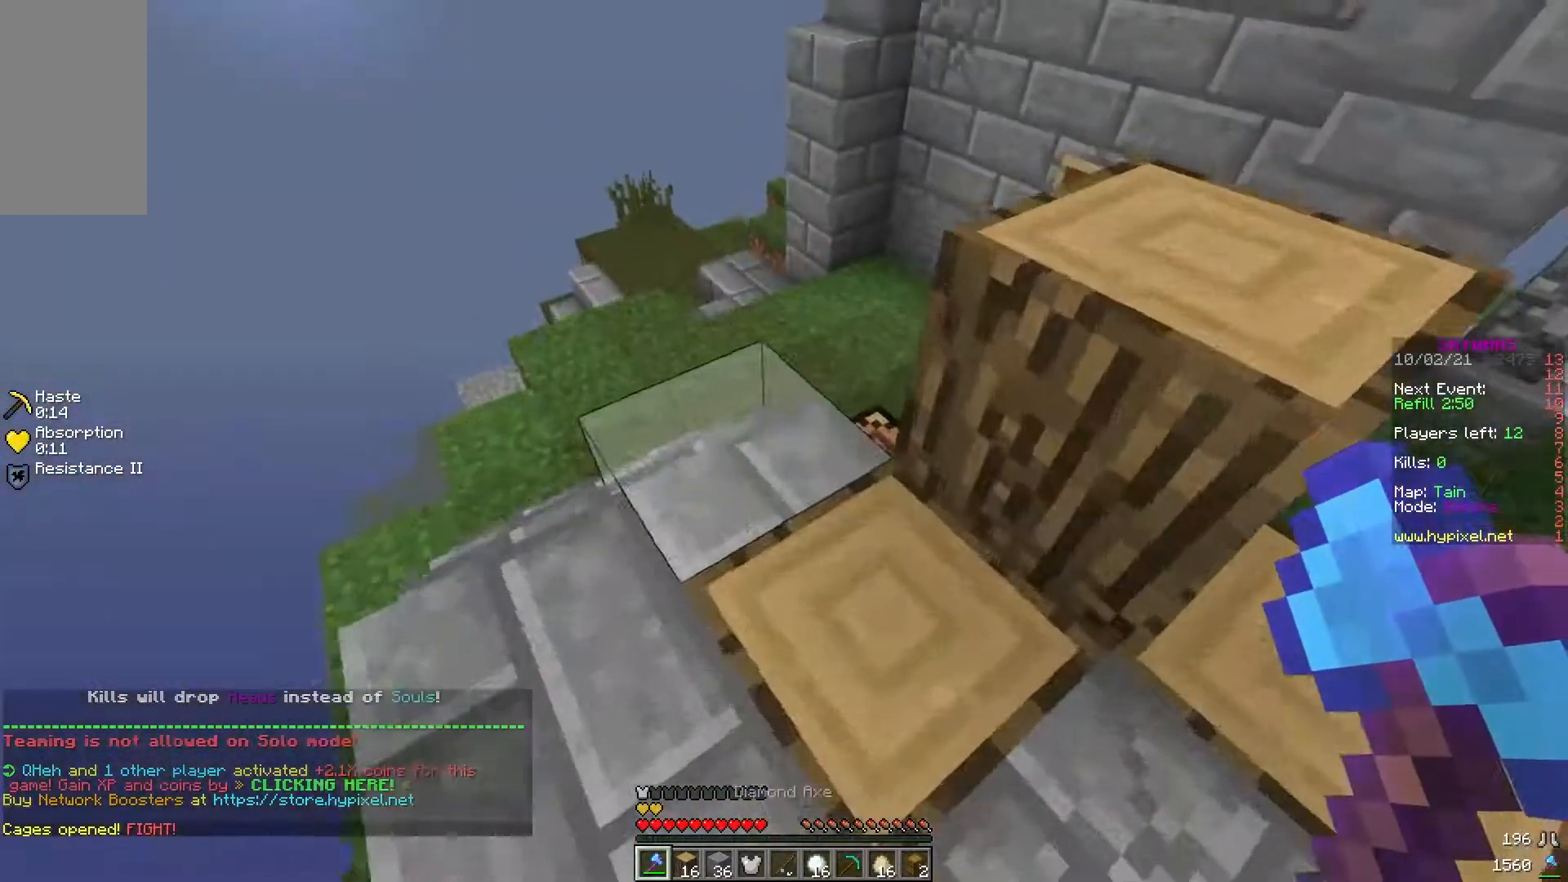
{"keys": ["w"], "mouse": ["left"], "events": [[133, "a", "down"], [250, "mouse_left", "down"], [383, "mouse_left", "up"], [450, "mouse_left", "down"], [467, "a", "up"]]}
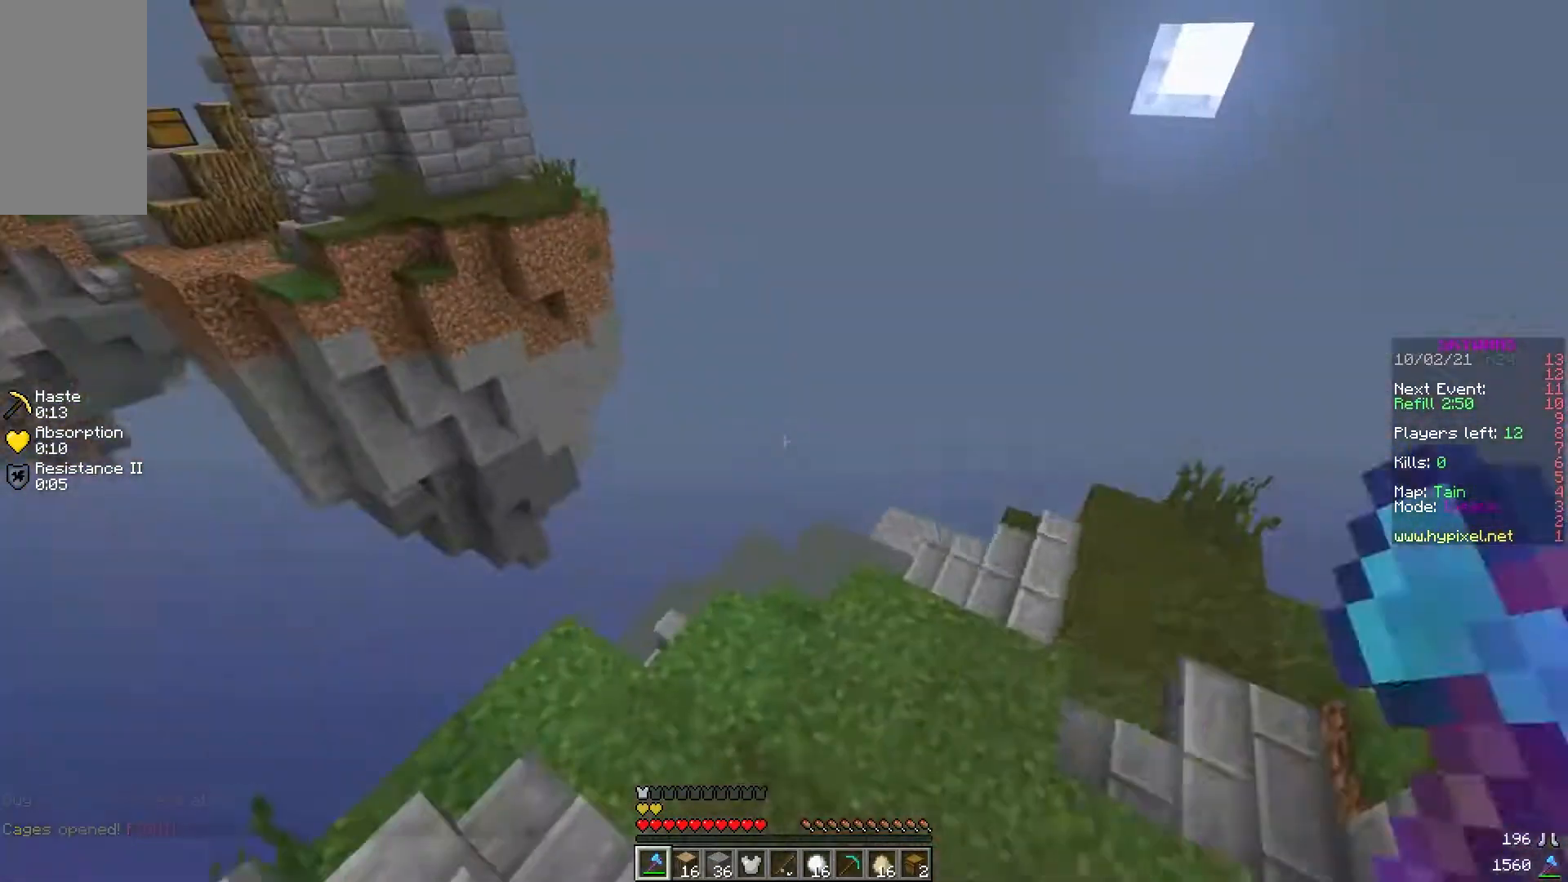
{"keys": ["d", "w"], "mouse": [], "events": [[83, "mouse_left", "up"], [250, "d", "down"]]}
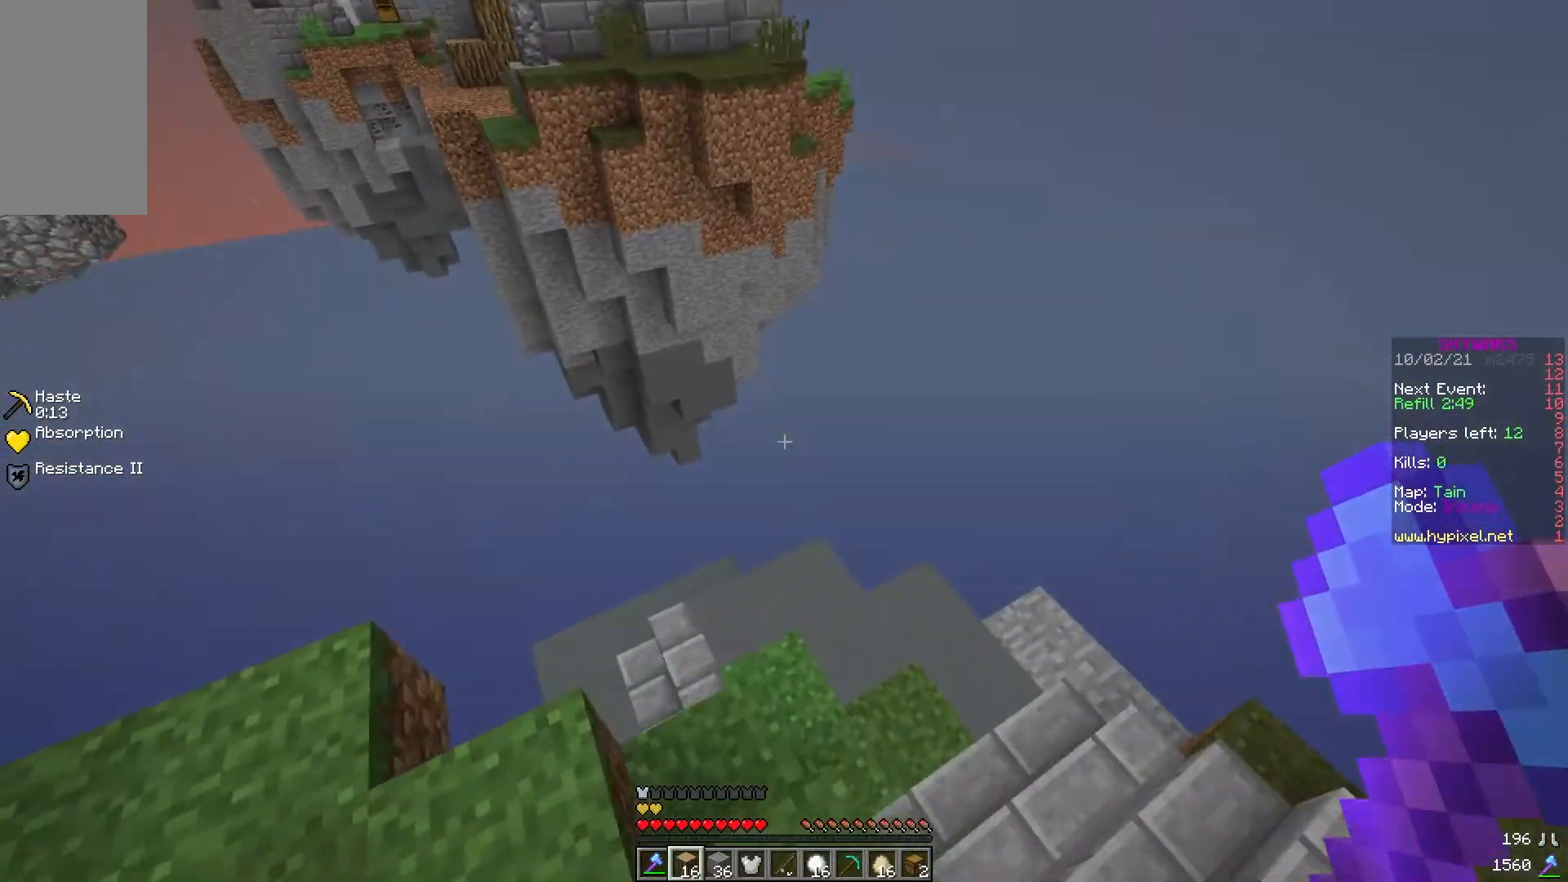
{"keys": ["a", "w"], "mouse": ["right"], "events": [[150, "a", "down"], [333, "d", "up"], [367, "mouse_right", "down"]]}
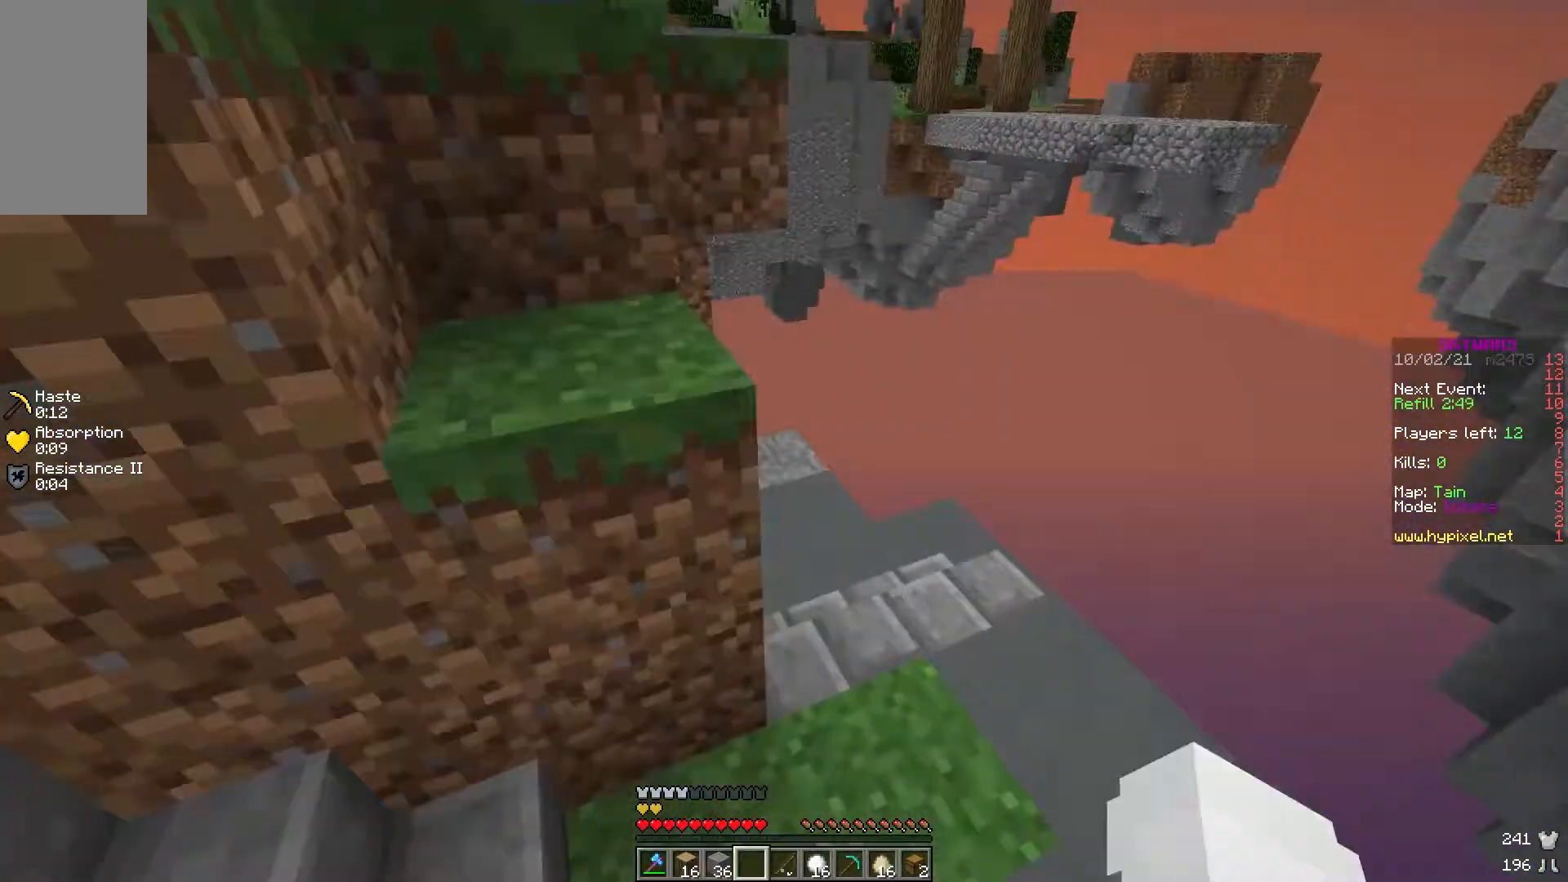
{"keys": ["w"], "mouse": [], "events": [[33, "a", "up"], [33, "mouse_left", "down"], [33, "mouse_right", "up"], [183, "d", "down"], [183, "mouse_left", "up"], [383, "d", "up"]]}
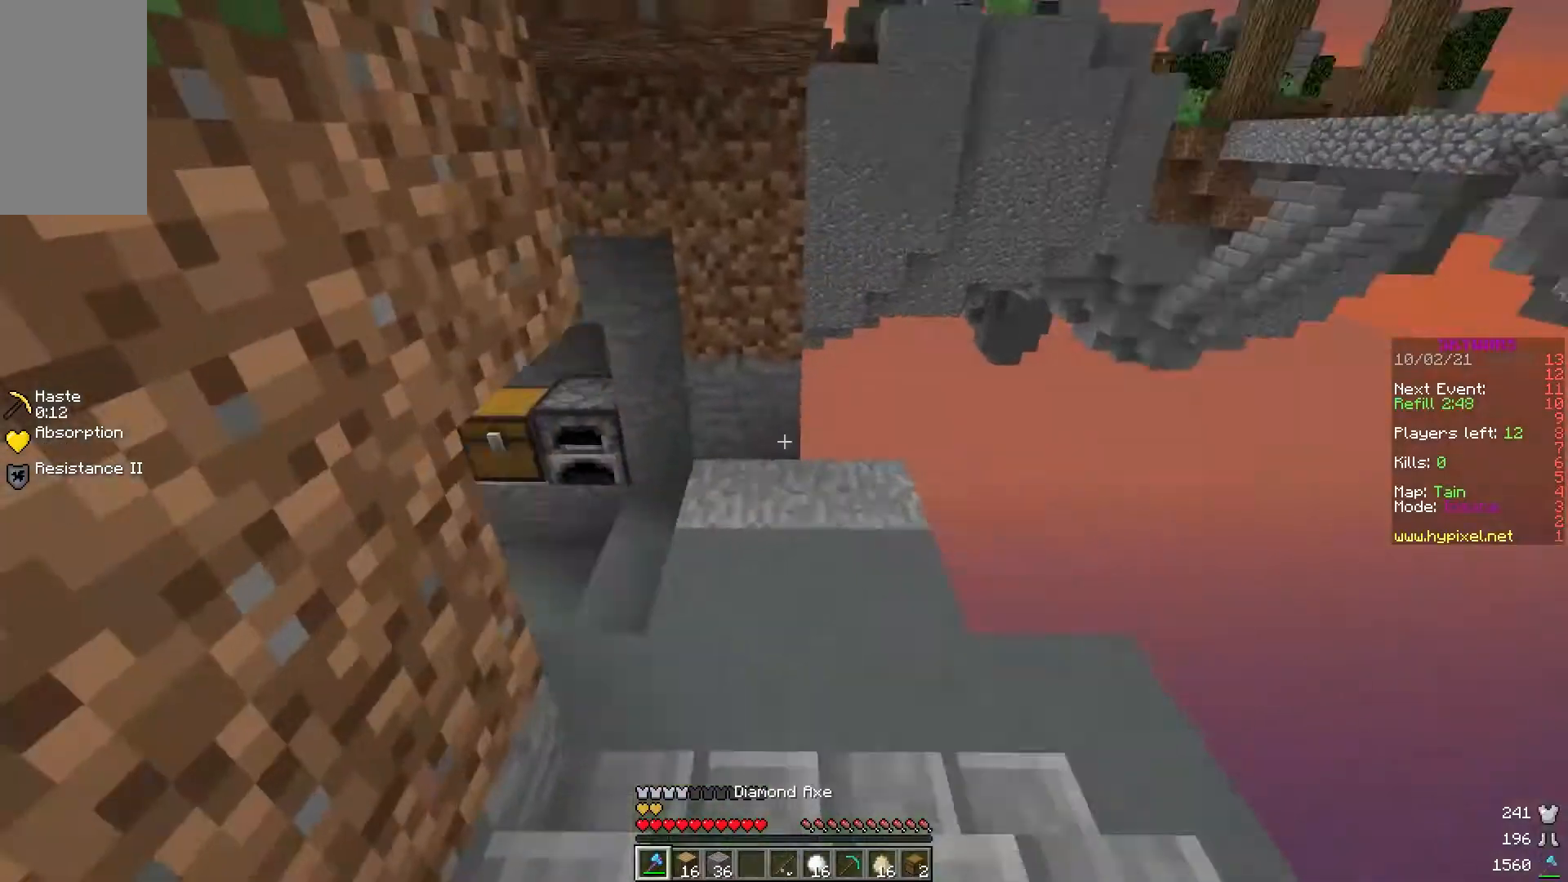
{"keys": ["w"], "mouse": ["left"], "events": [[267, "d", "down"], [400, "mouse_left", "down"], [483, "d", "up"]]}
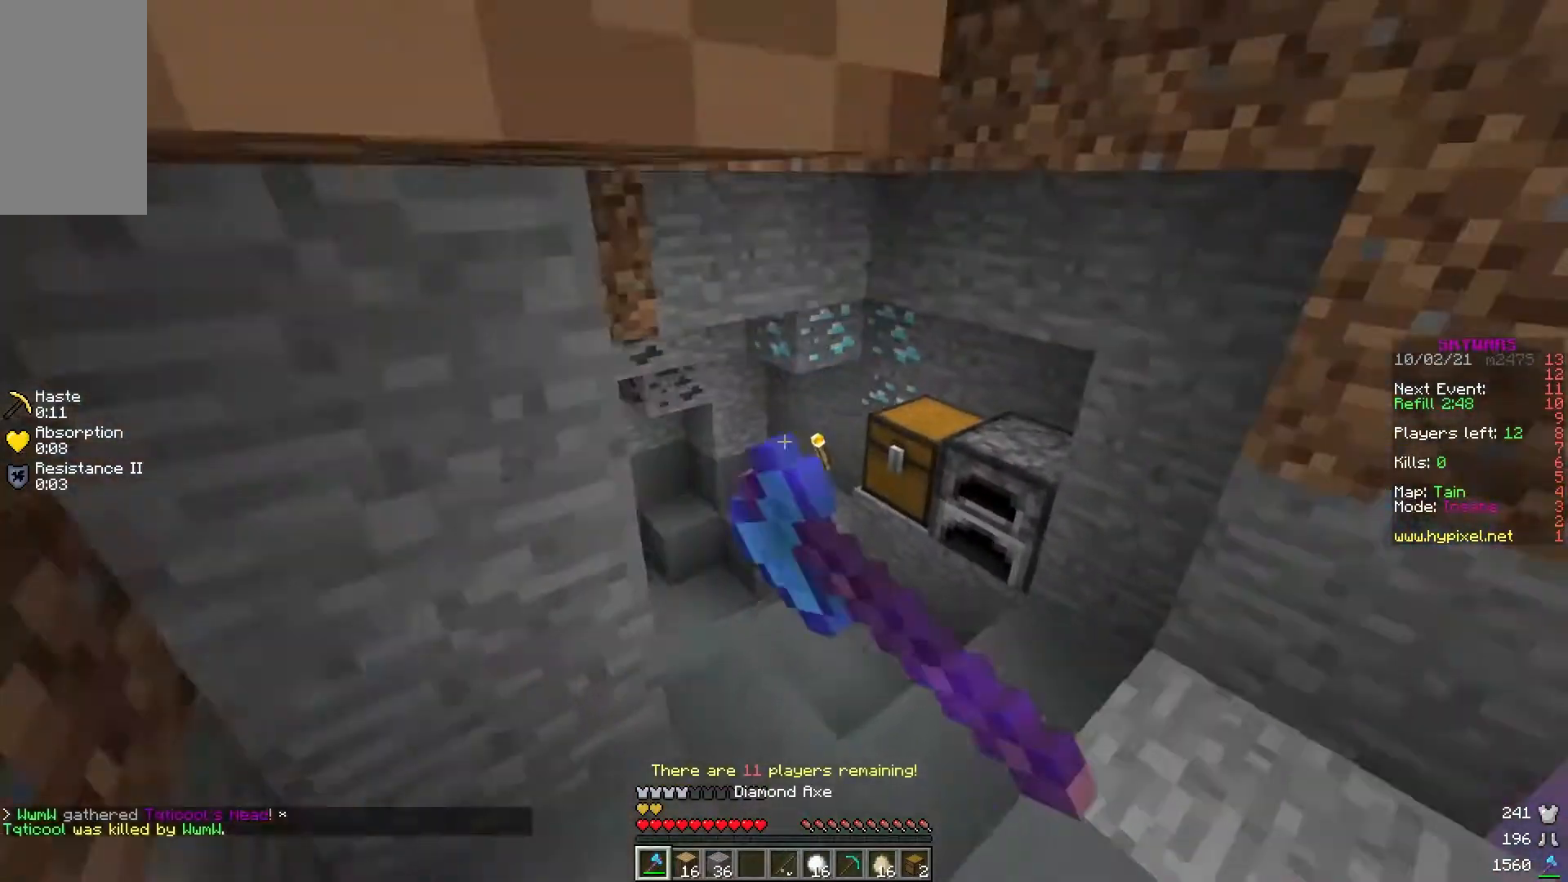
{"keys": [], "mouse": ["left"], "events": [[33, "mouse_left", "up"], [133, "mouse_left", "down"], [250, "a", "down"], [383, "a", "up"], [400, "w", "up"]]}
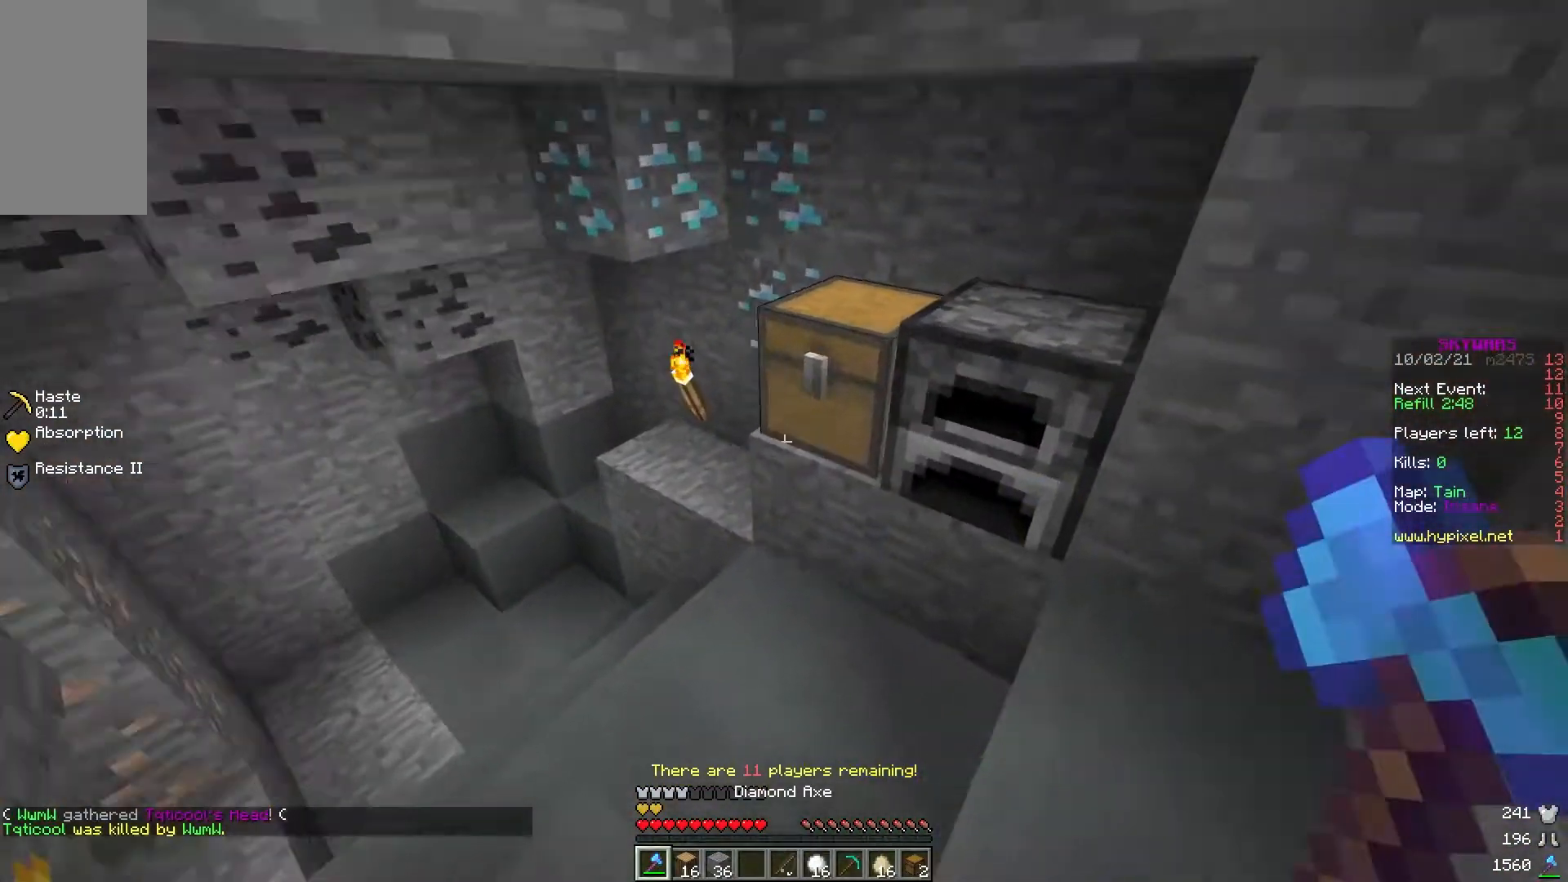
{"keys": [], "mouse": ["left"], "events": [[117, "w", "down"], [333, "w", "up"]]}
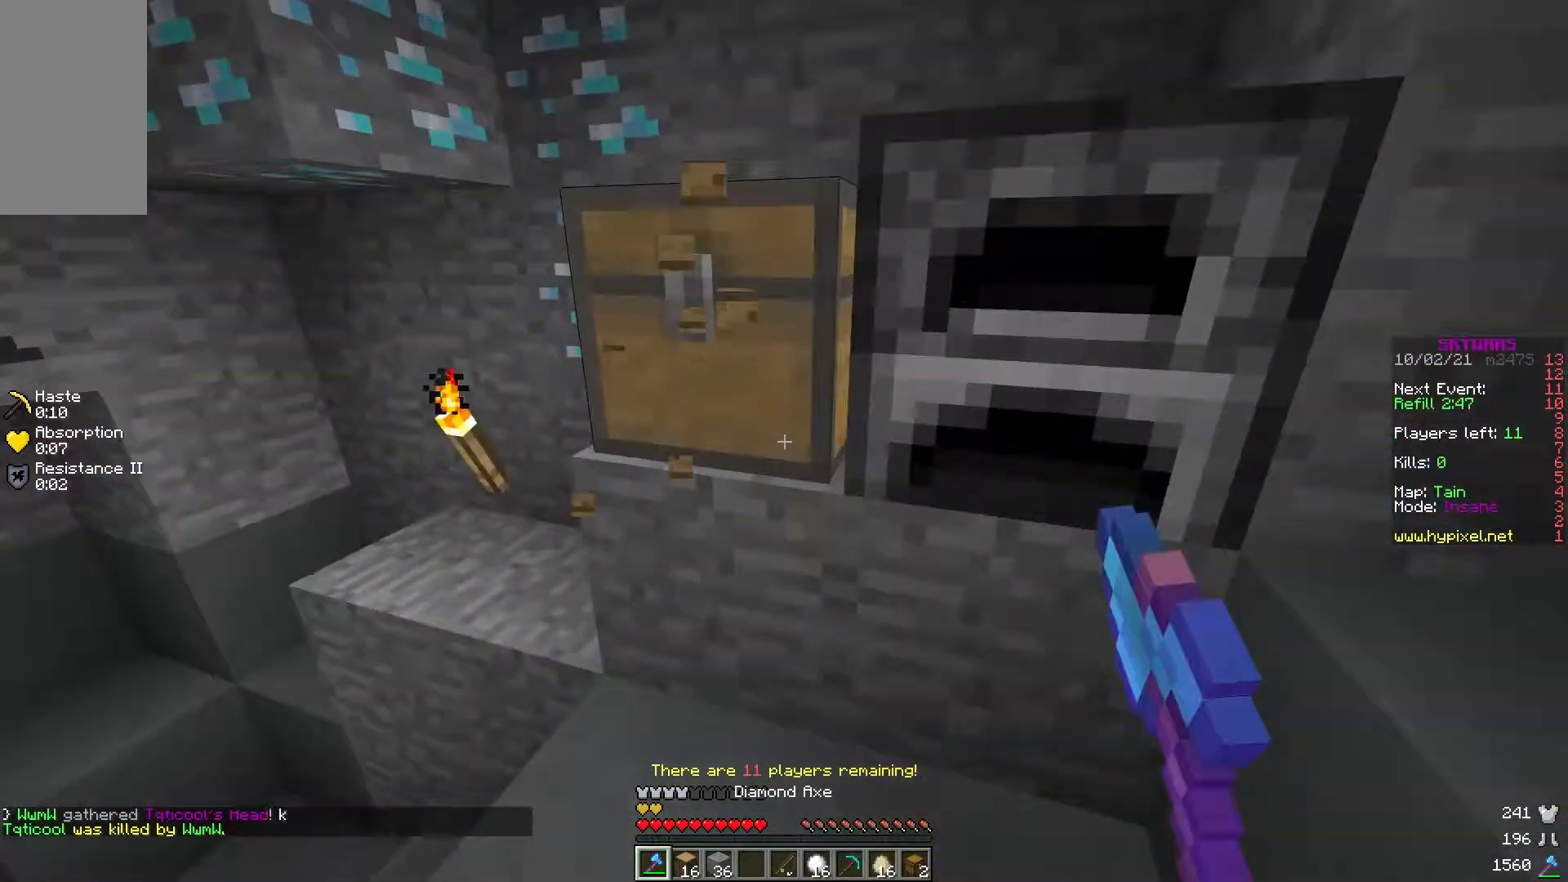
{"keys": ["w"], "mouse": ["left"], "events": [[333, "w", "down"], [400, "a", "down"], [483, "a", "up"]]}